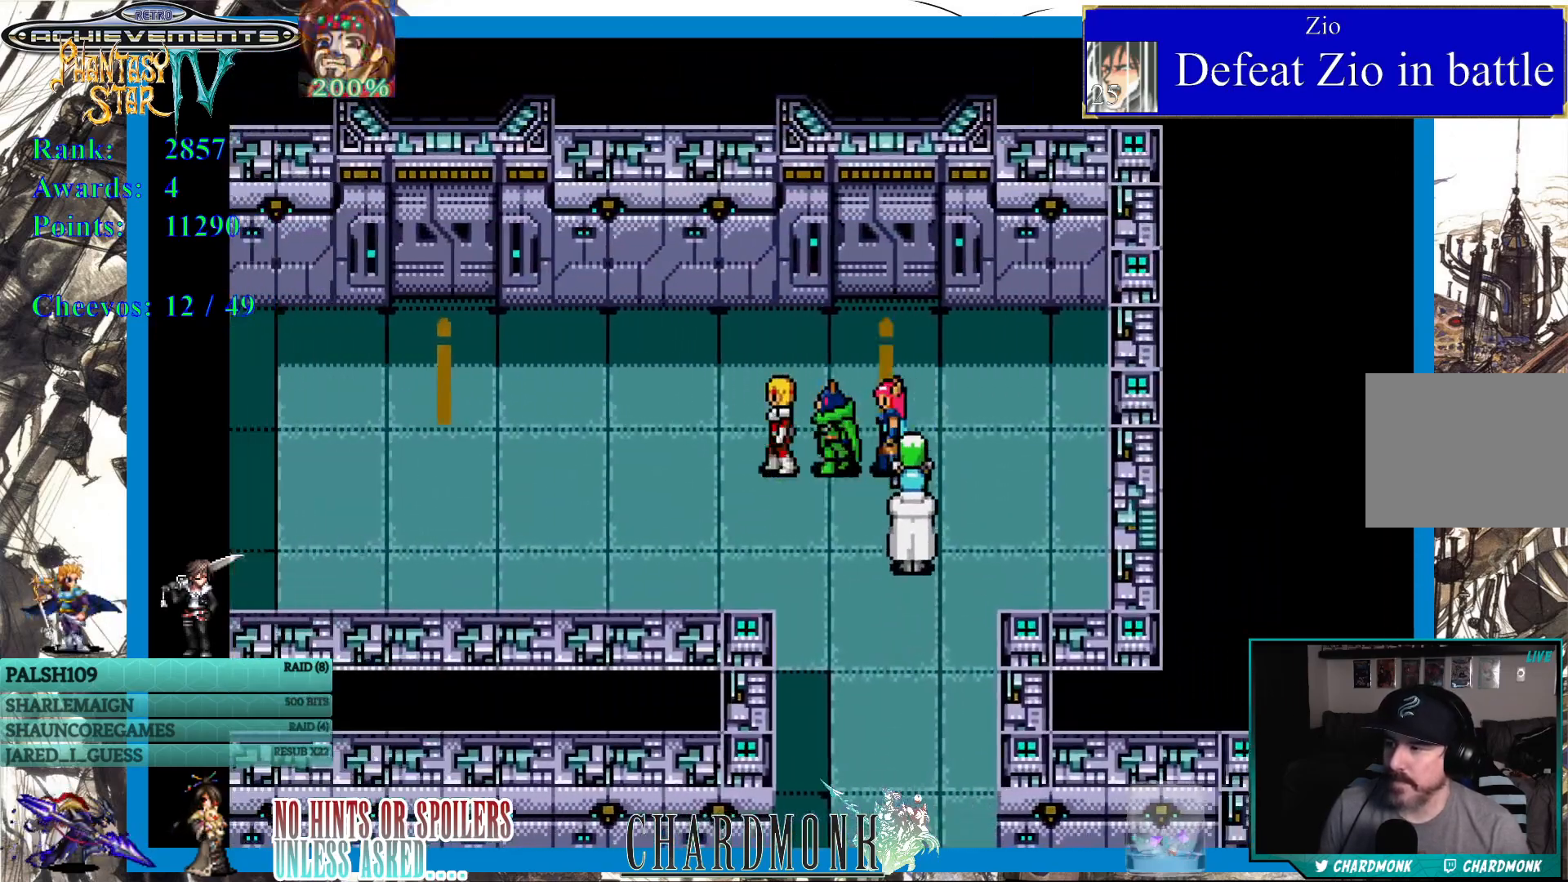
Gameplay with a controller (PlayStation layout); each line is a JSON object with the inputs held at the frame after it. "events" lists button and stick changes between this image and that frame as [ms after this image, input, new state], when the widget could be followed in between.
{"buttons": ["DPAD_RIGHT"], "left_stick": "center", "right_stick": "center", "events": [[150, "DPAD_LEFT", "up"], [367, "DPAD_RIGHT", "down"]]}
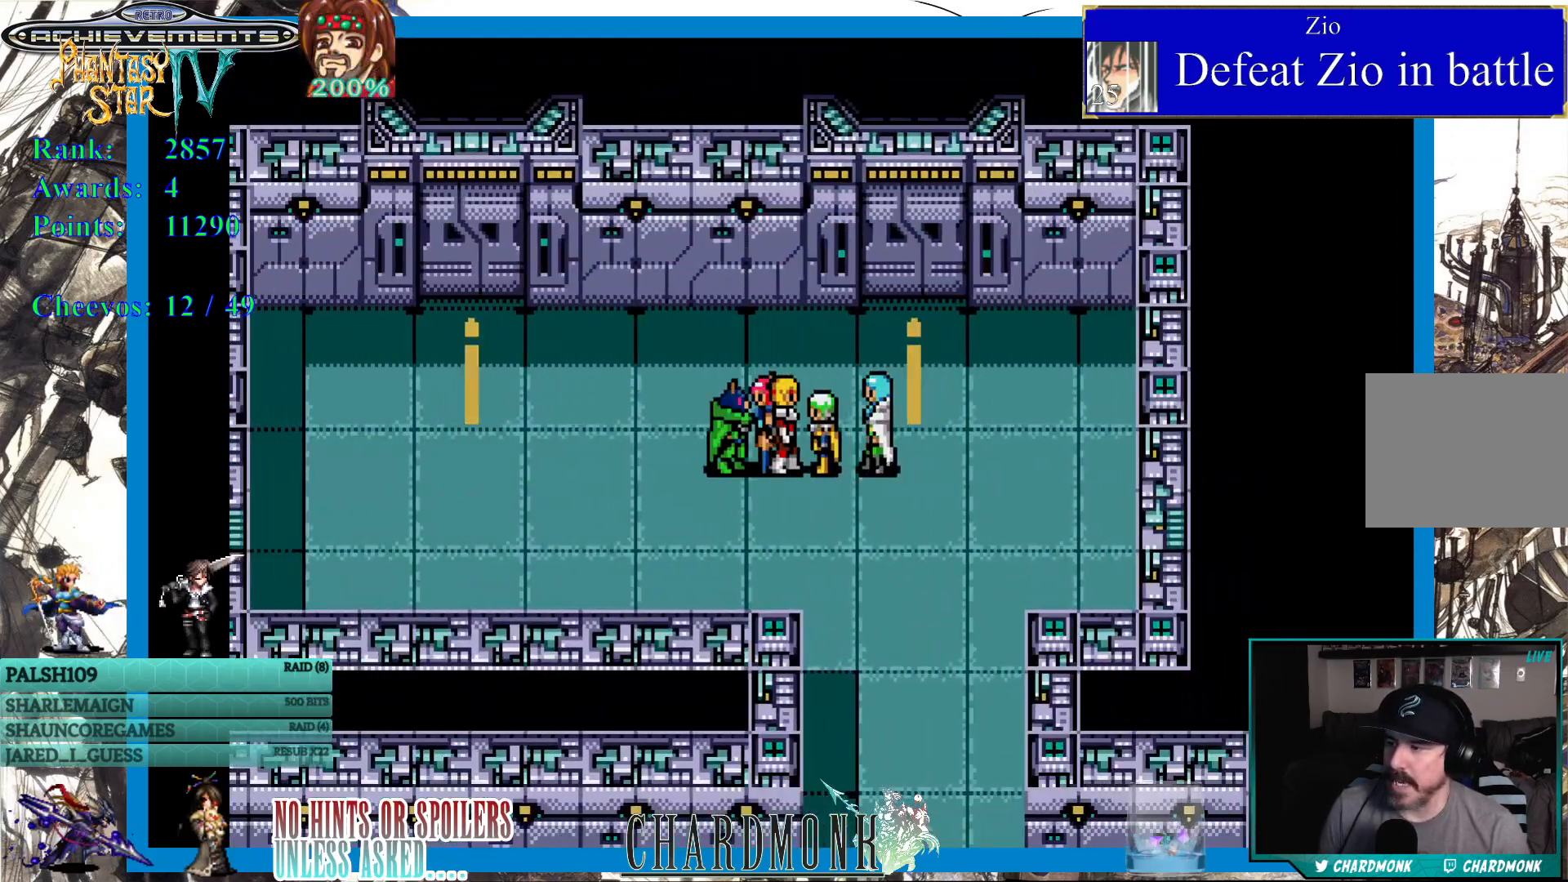
{"buttons": ["DPAD_DOWN"], "left_stick": "center", "right_stick": "center", "events": [[167, "DPAD_DOWN", "down"], [300, "DPAD_RIGHT", "up"]]}
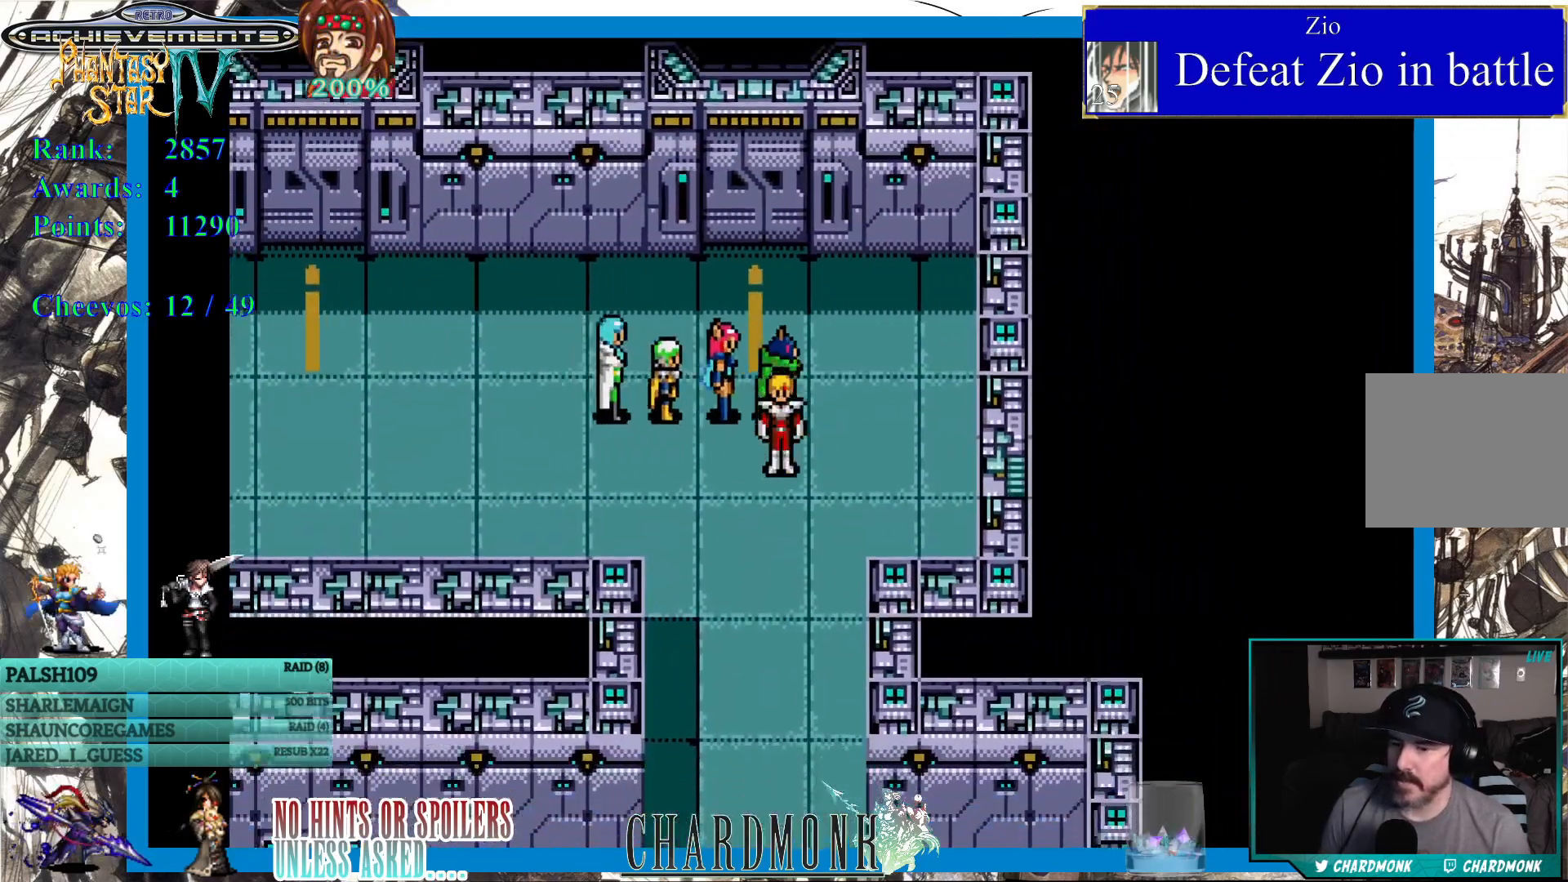
{"buttons": ["DPAD_DOWN"], "left_stick": "center", "right_stick": "center", "events": []}
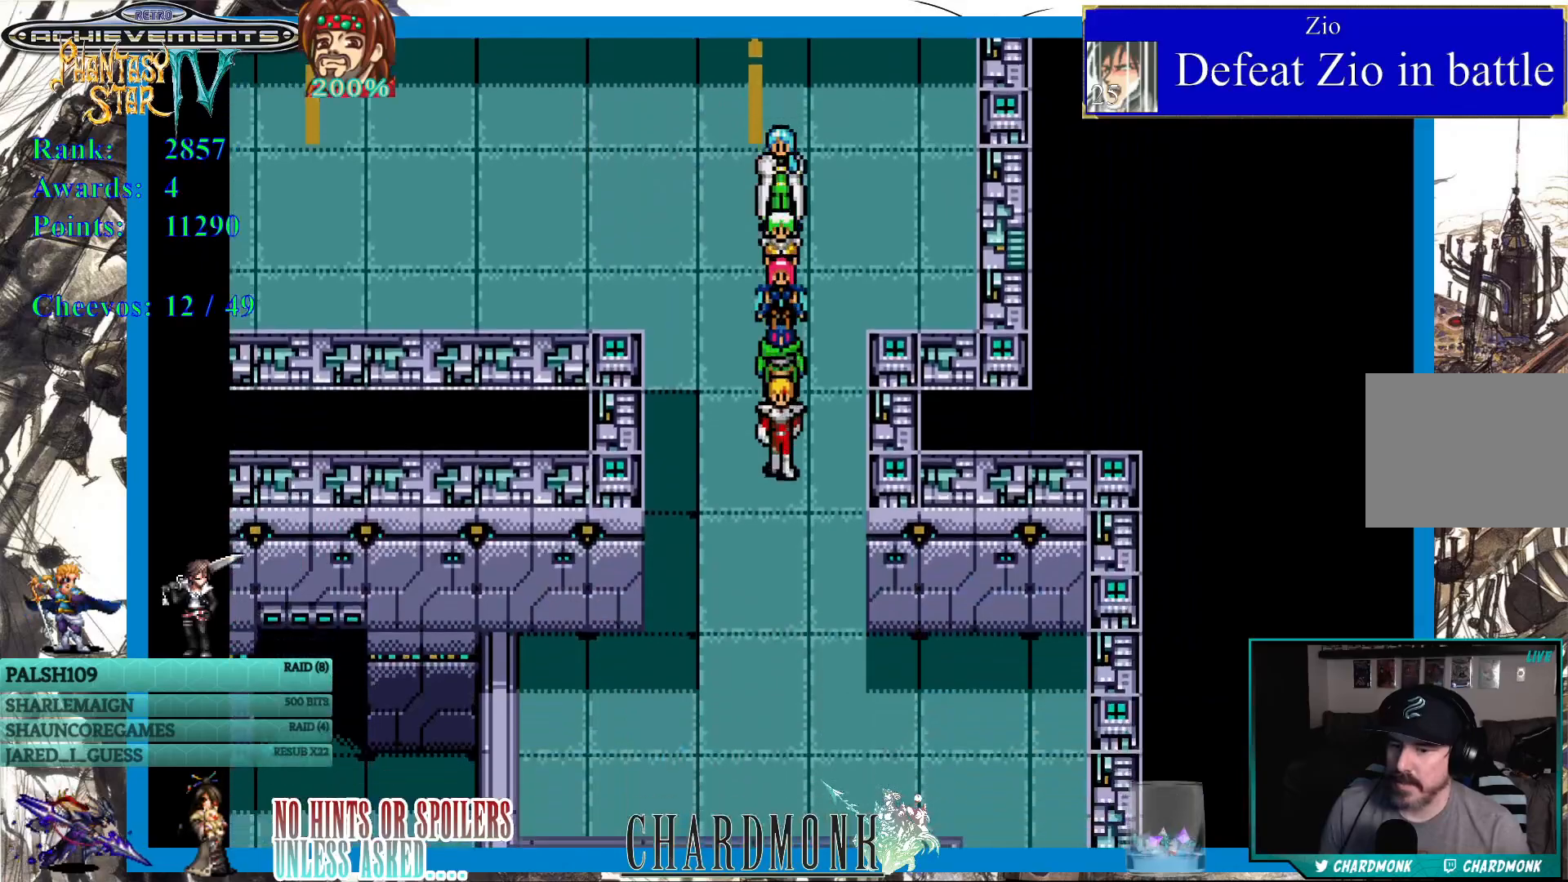
{"buttons": ["DPAD_DOWN"], "left_stick": "center", "right_stick": "center", "events": []}
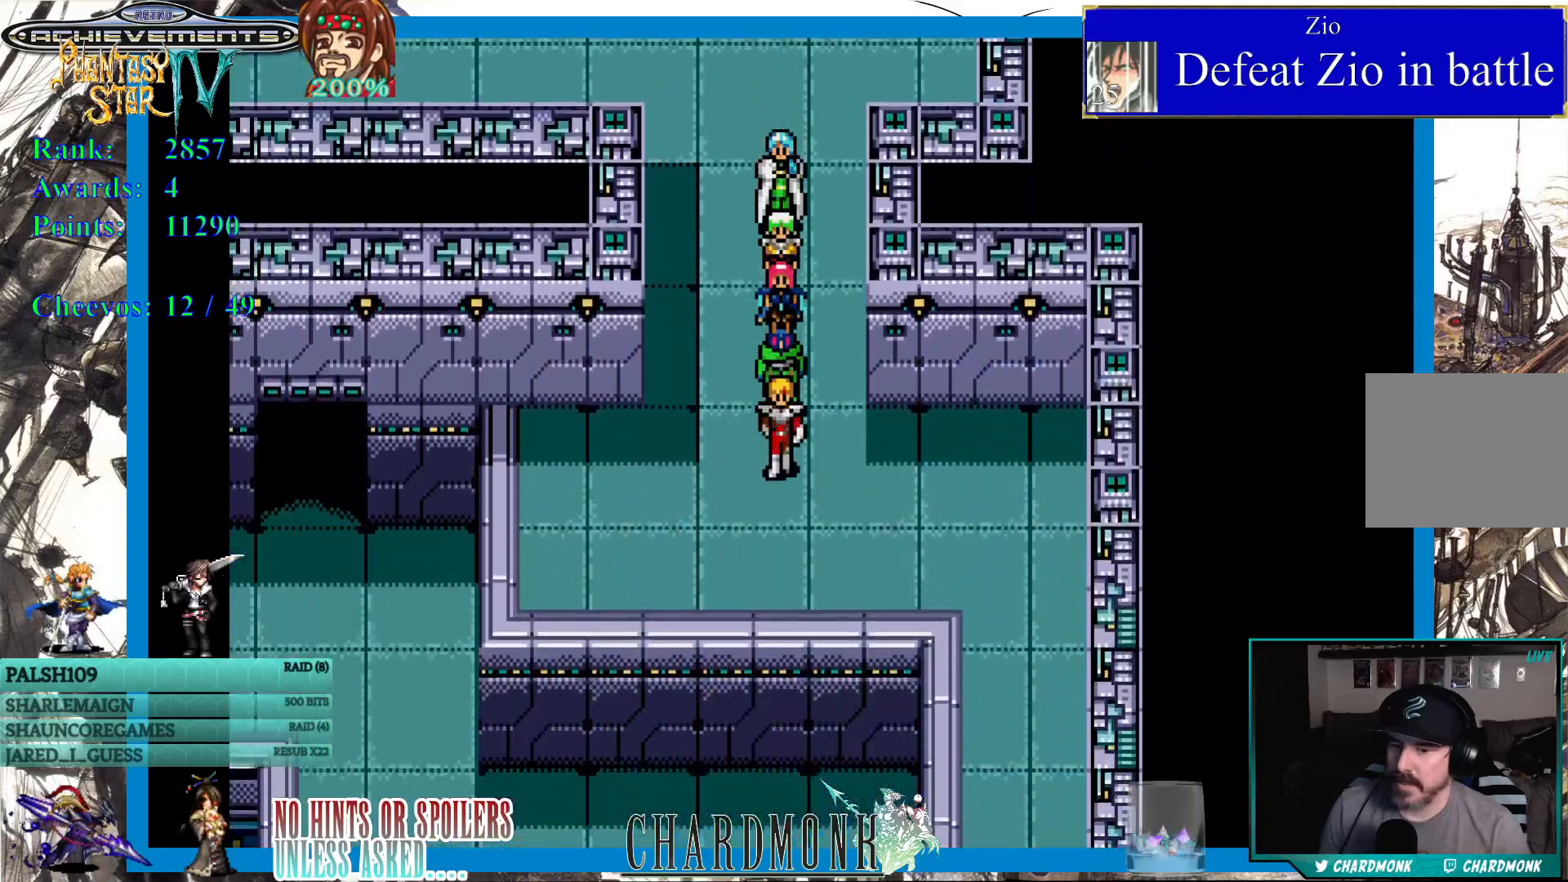
{"buttons": ["DPAD_RIGHT"], "left_stick": "center", "right_stick": "center", "events": [[117, "DPAD_RIGHT", "down"], [400, "DPAD_DOWN", "up"]]}
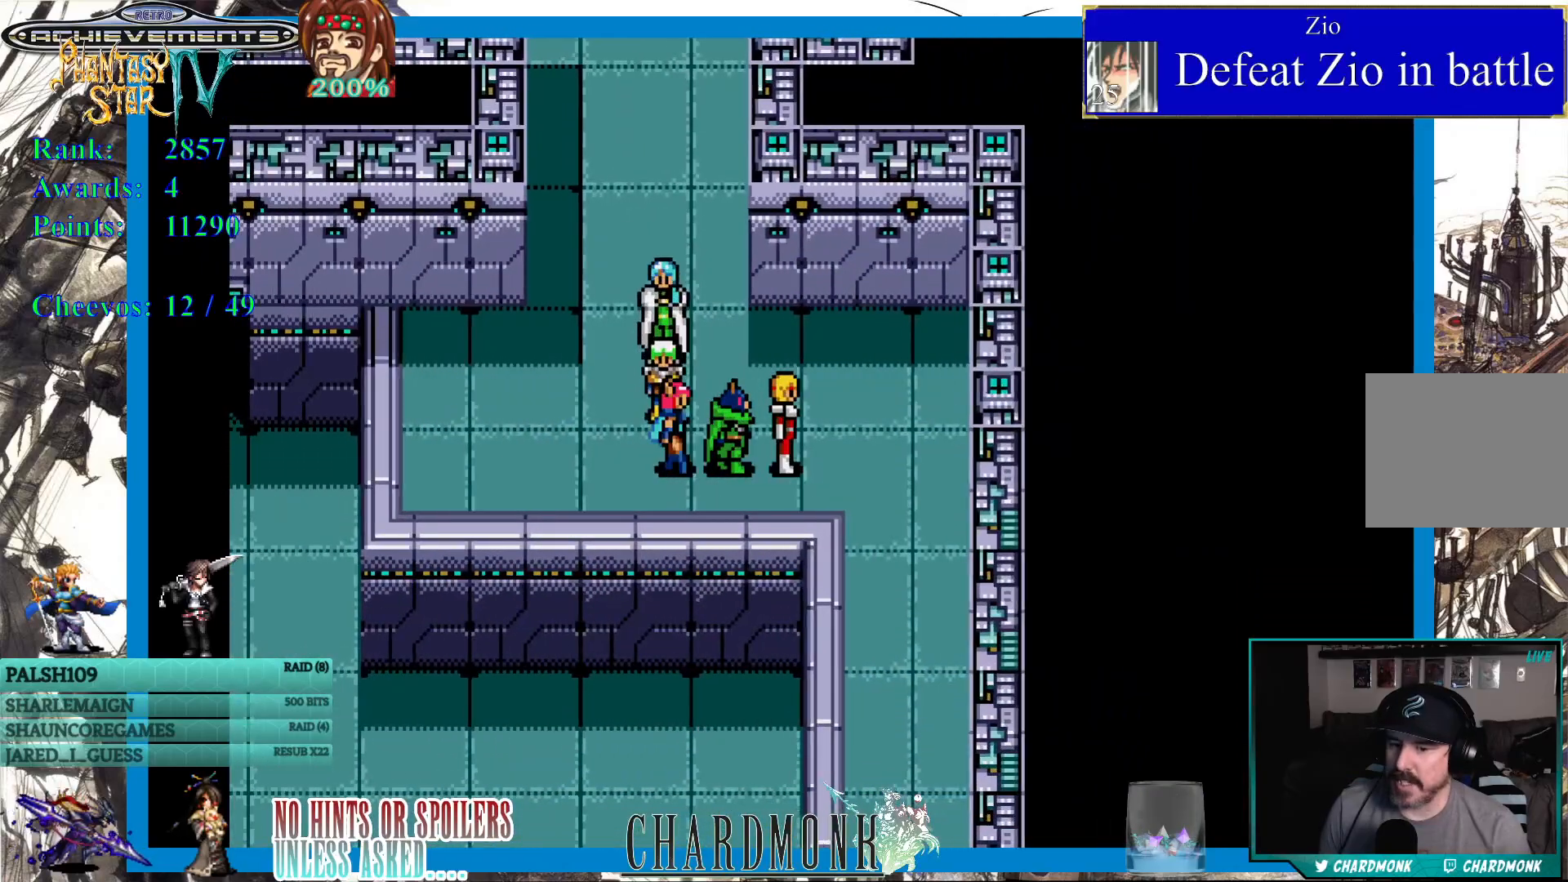
{"buttons": ["DPAD_DOWN"], "left_stick": "center", "right_stick": "center", "events": [[317, "DPAD_DOWN", "down"], [333, "DPAD_RIGHT", "up"]]}
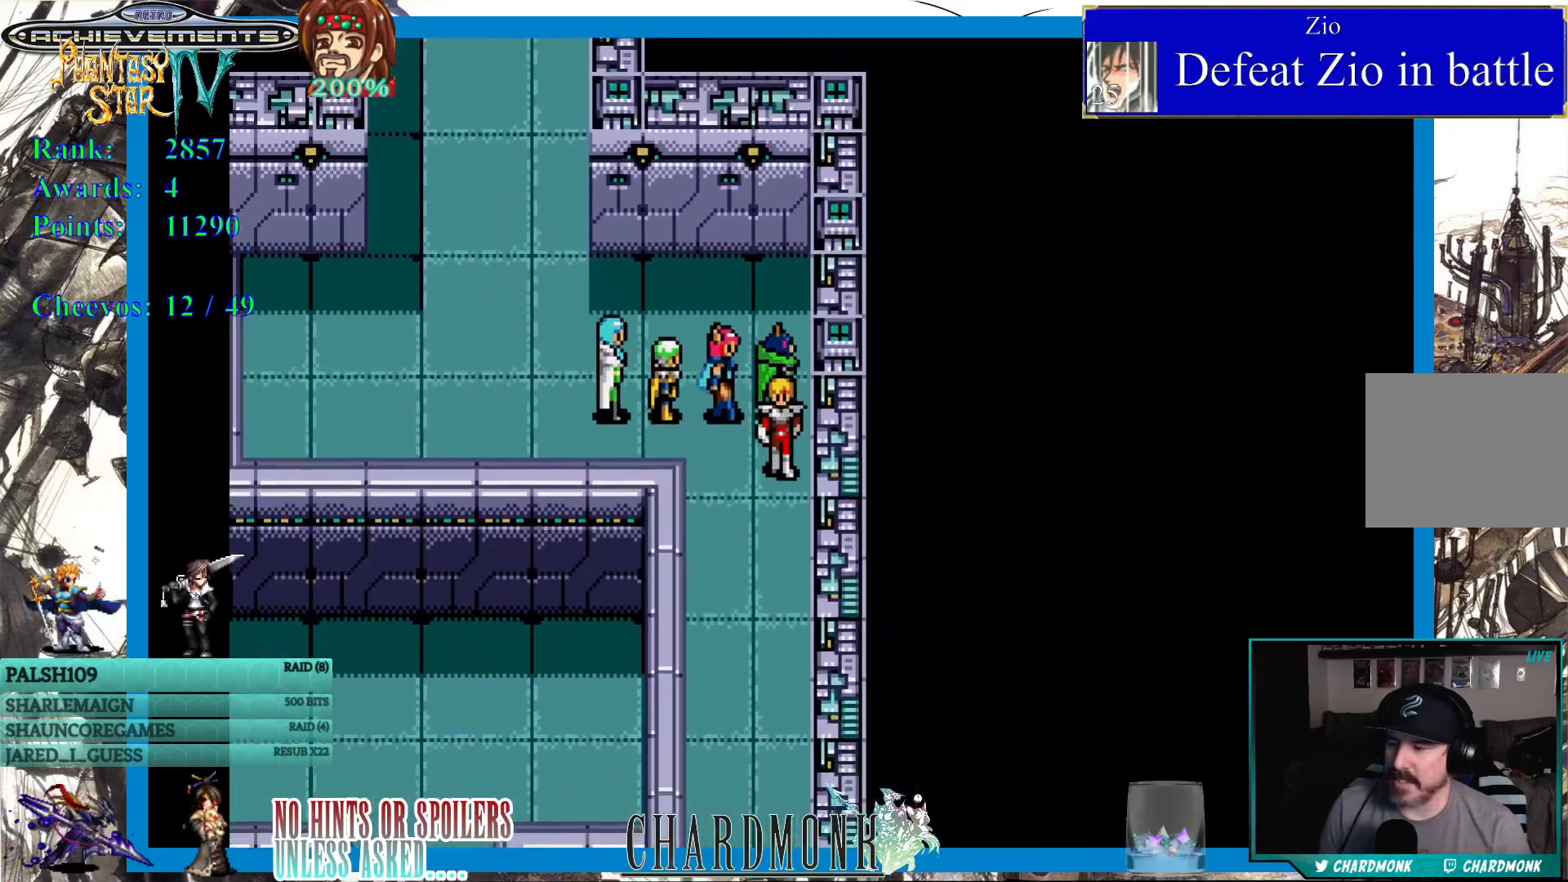
{"buttons": ["DPAD_DOWN"], "left_stick": "center", "right_stick": "center", "events": []}
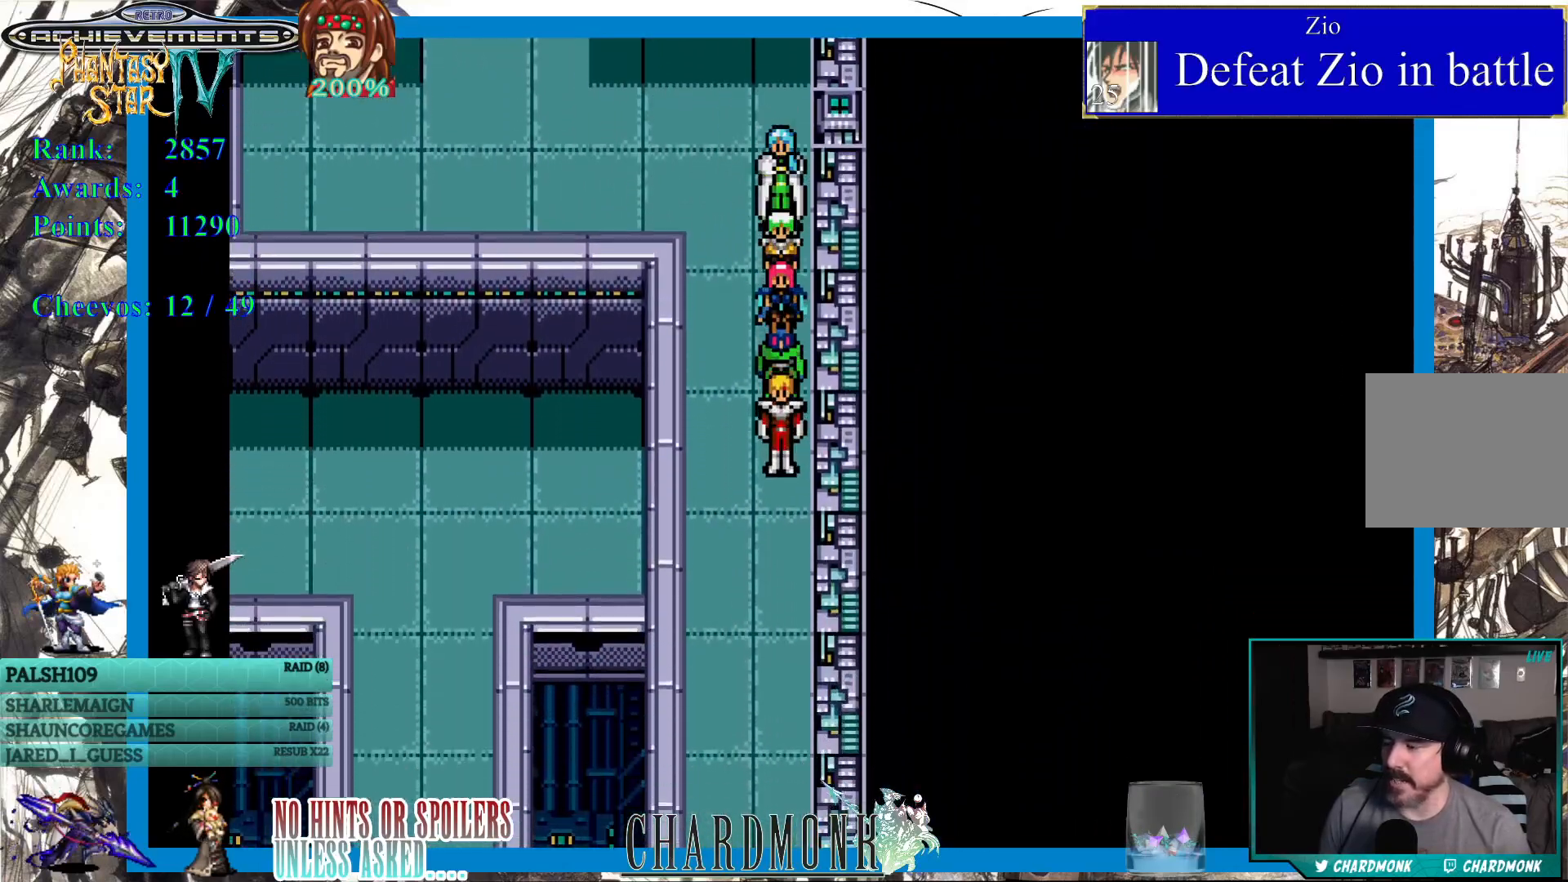
{"buttons": ["DPAD_DOWN"], "left_stick": "center", "right_stick": "center", "events": []}
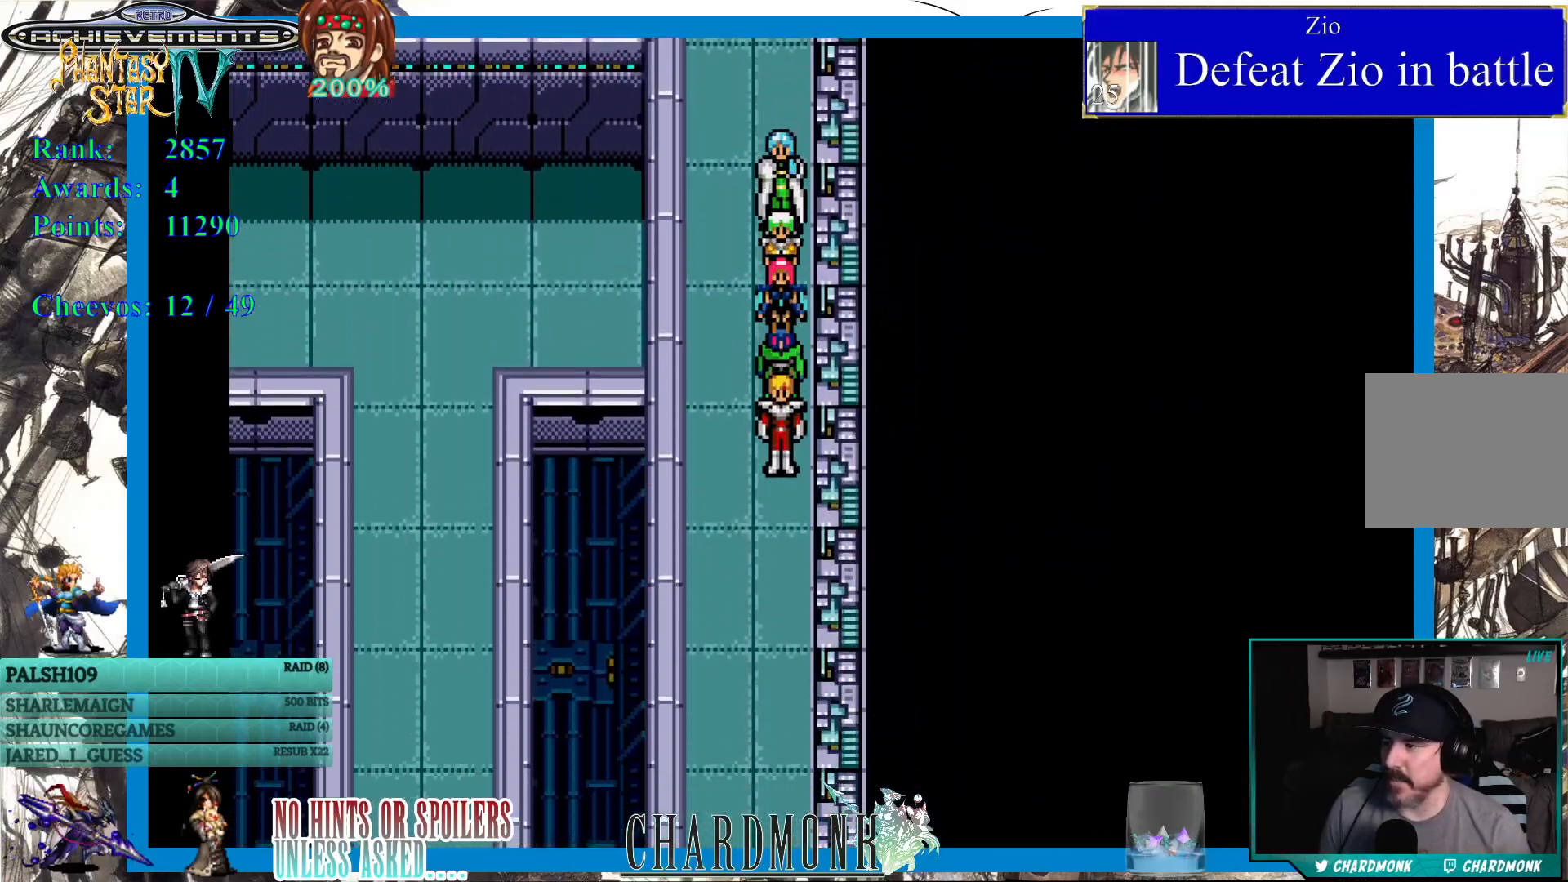
{"buttons": ["DPAD_DOWN"], "left_stick": "center", "right_stick": "center", "events": []}
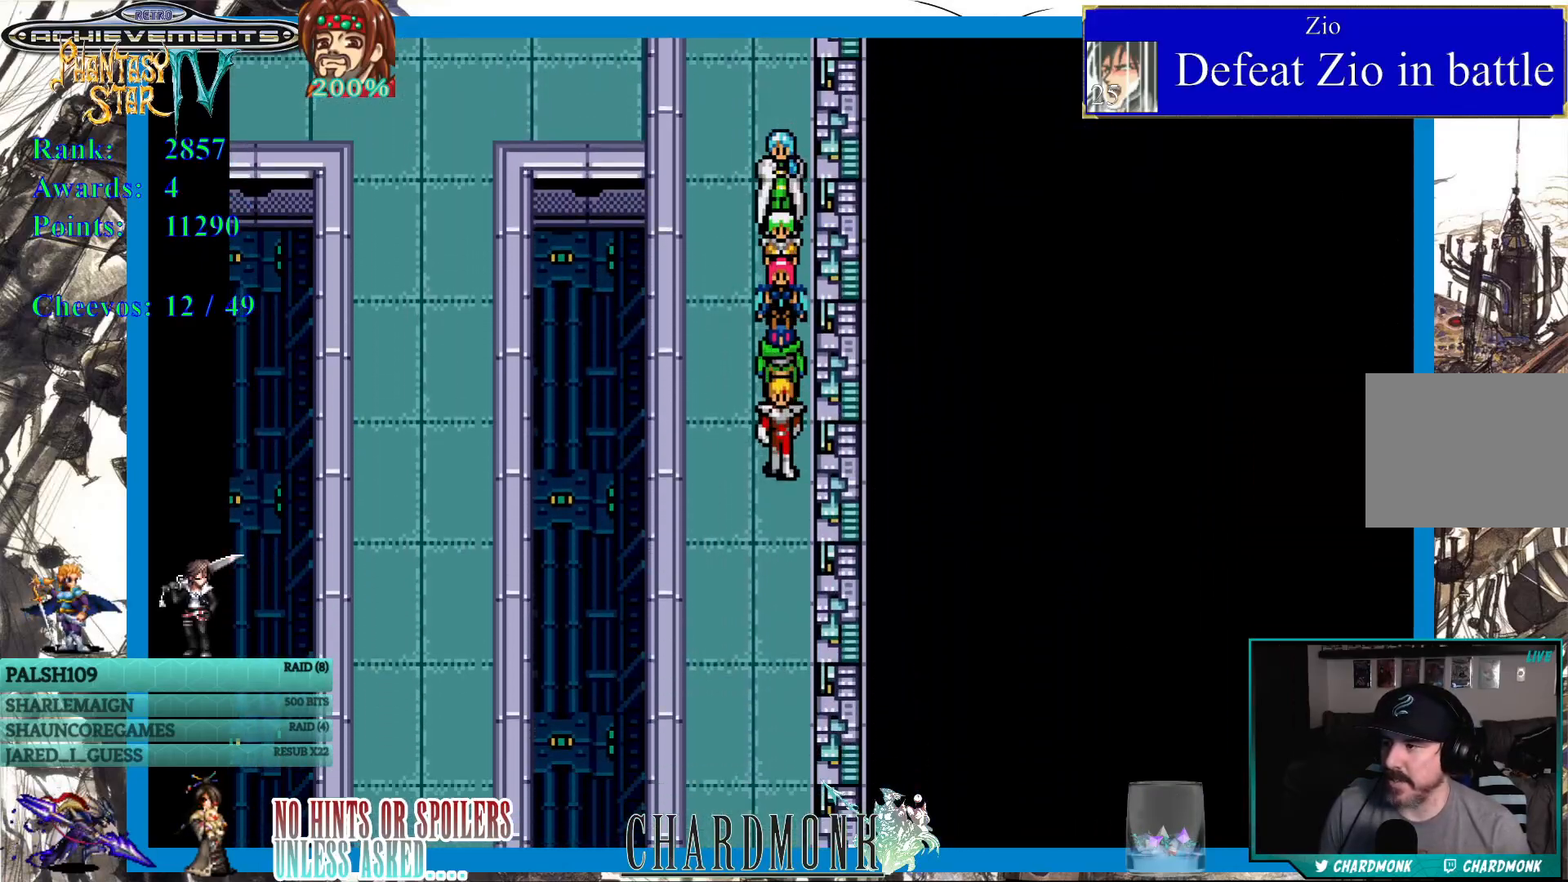
{"buttons": ["DPAD_DOWN"], "left_stick": "center", "right_stick": "center", "events": []}
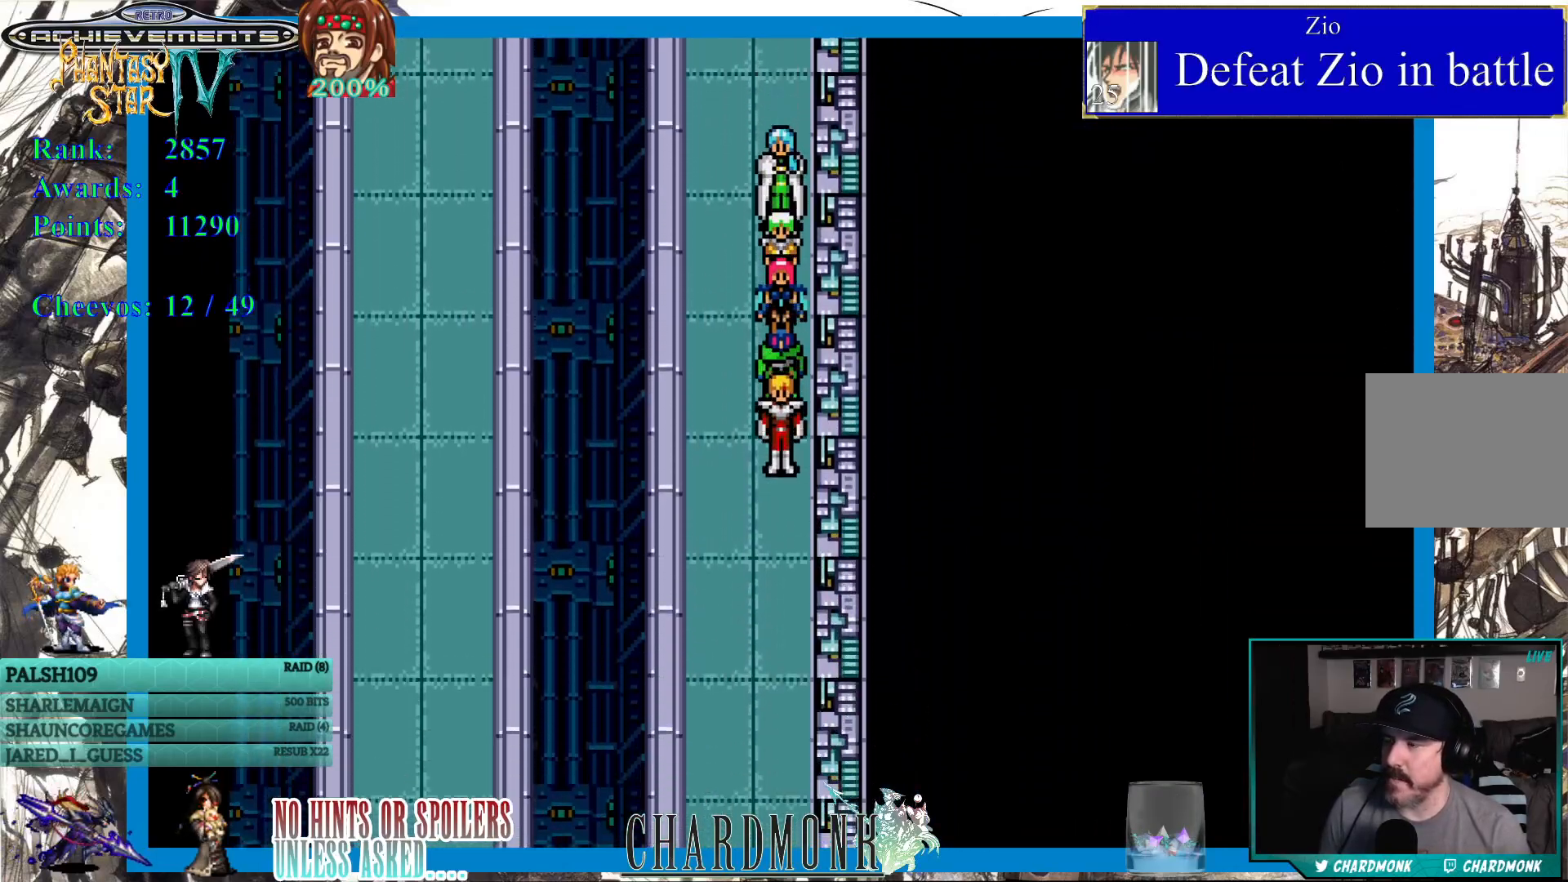
{"buttons": ["DPAD_DOWN"], "left_stick": "center", "right_stick": "center", "events": []}
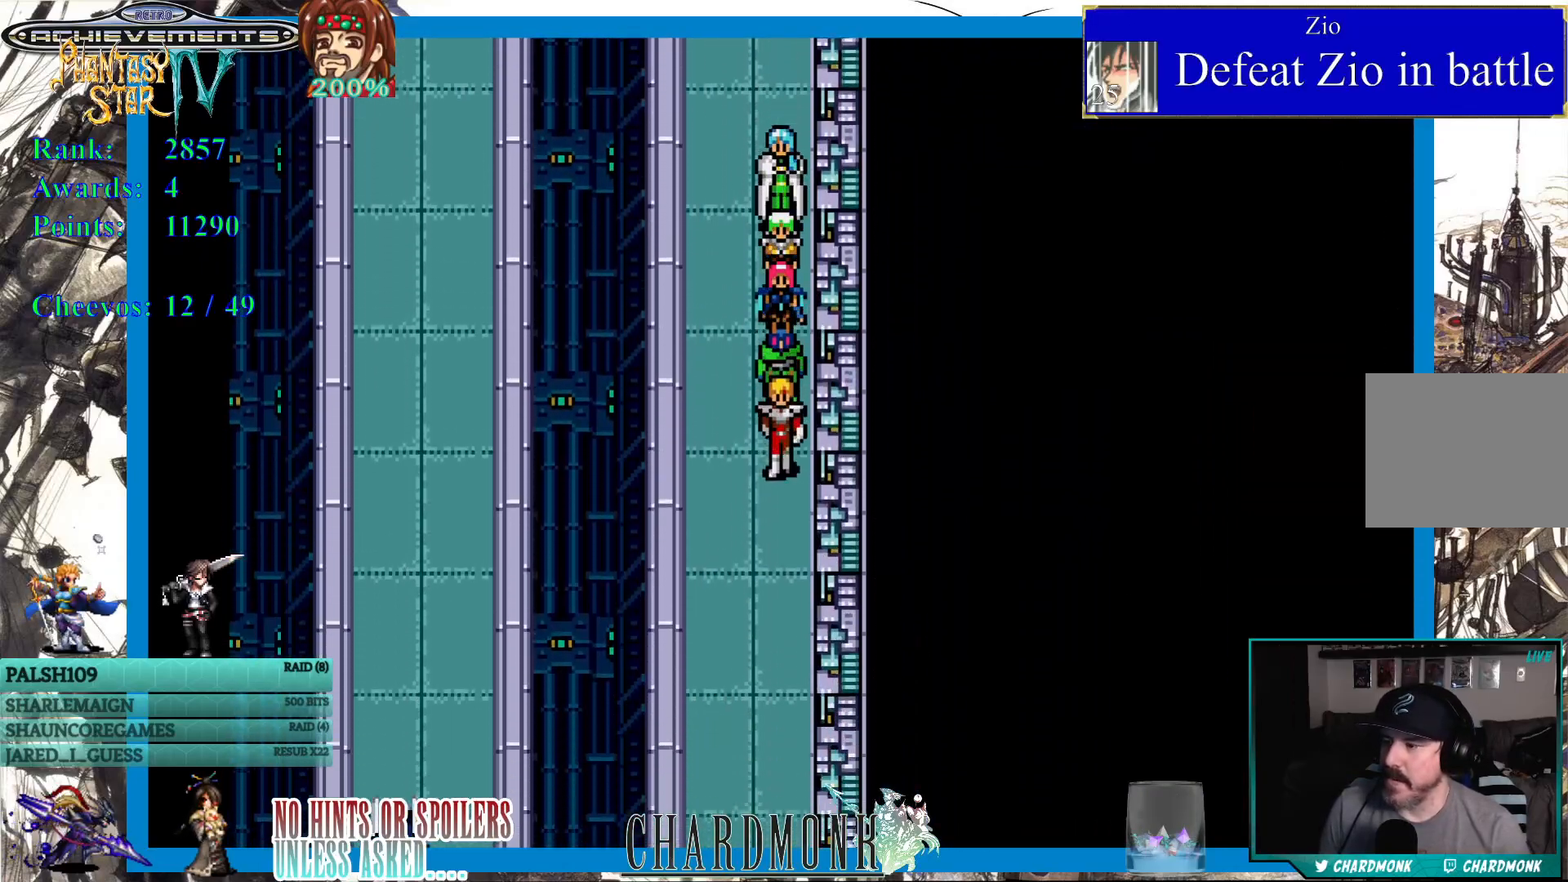
{"buttons": ["DPAD_DOWN"], "left_stick": "center", "right_stick": "center", "events": []}
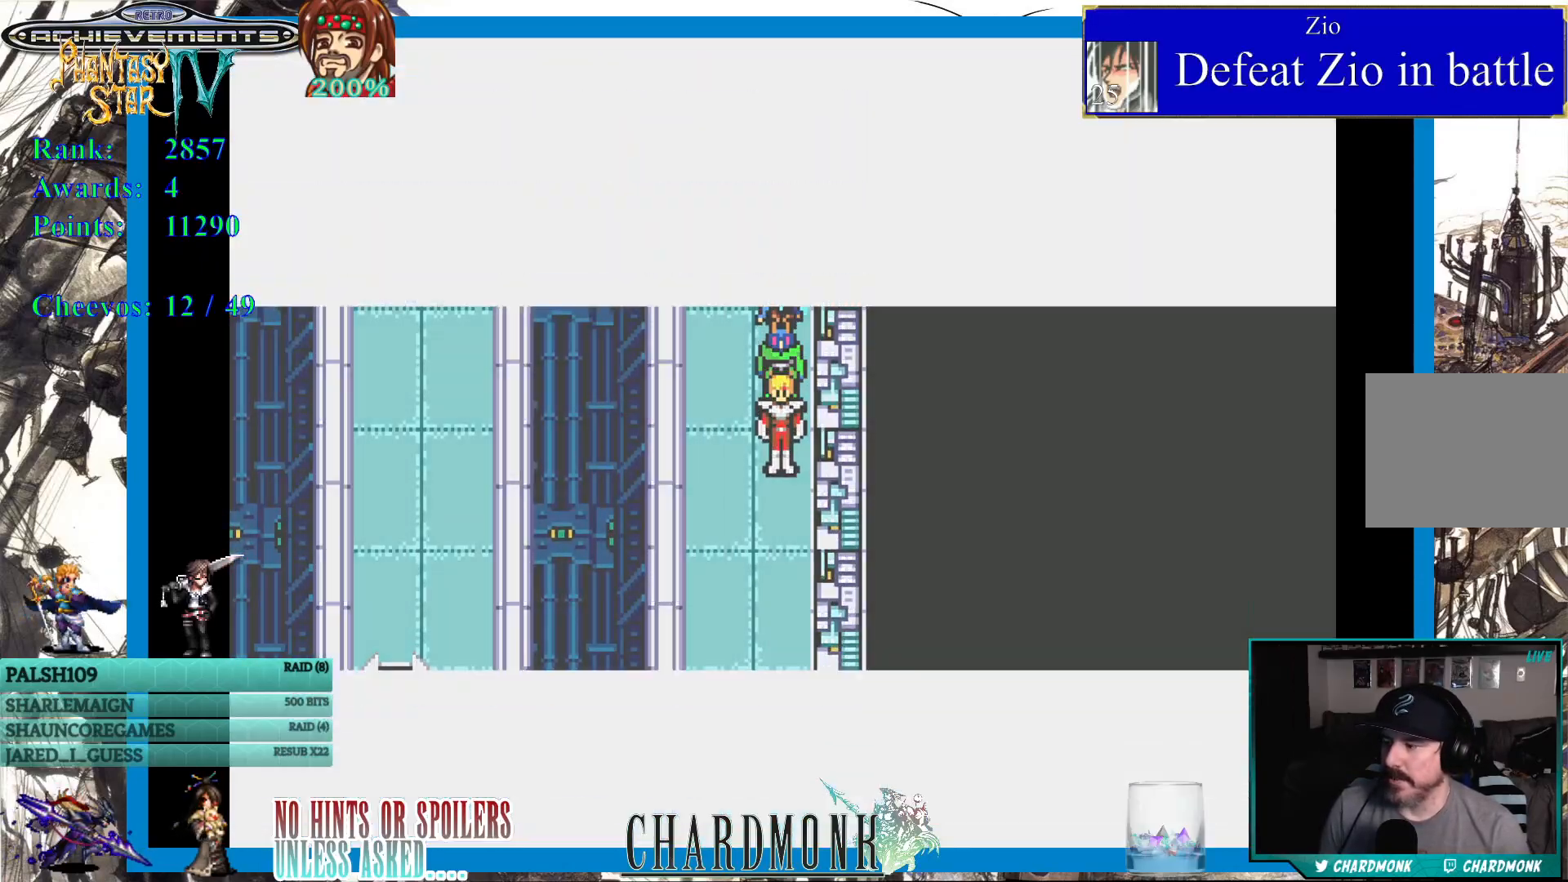
{"buttons": [], "left_stick": "center", "right_stick": "center", "events": [[233, "DPAD_DOWN", "up"]]}
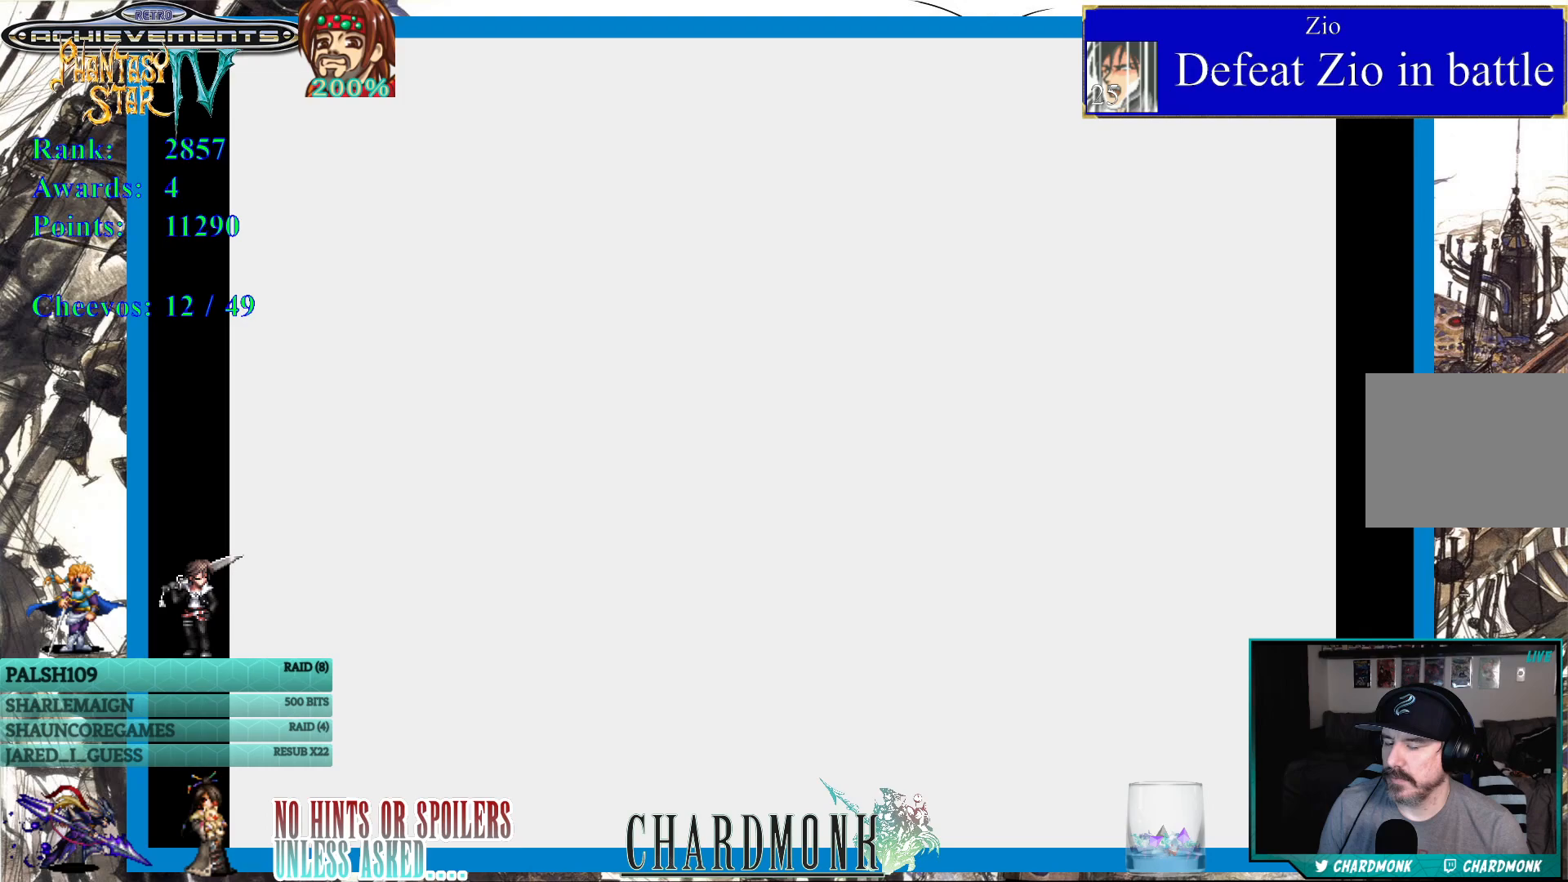
{"buttons": [], "left_stick": "center", "right_stick": "center", "events": []}
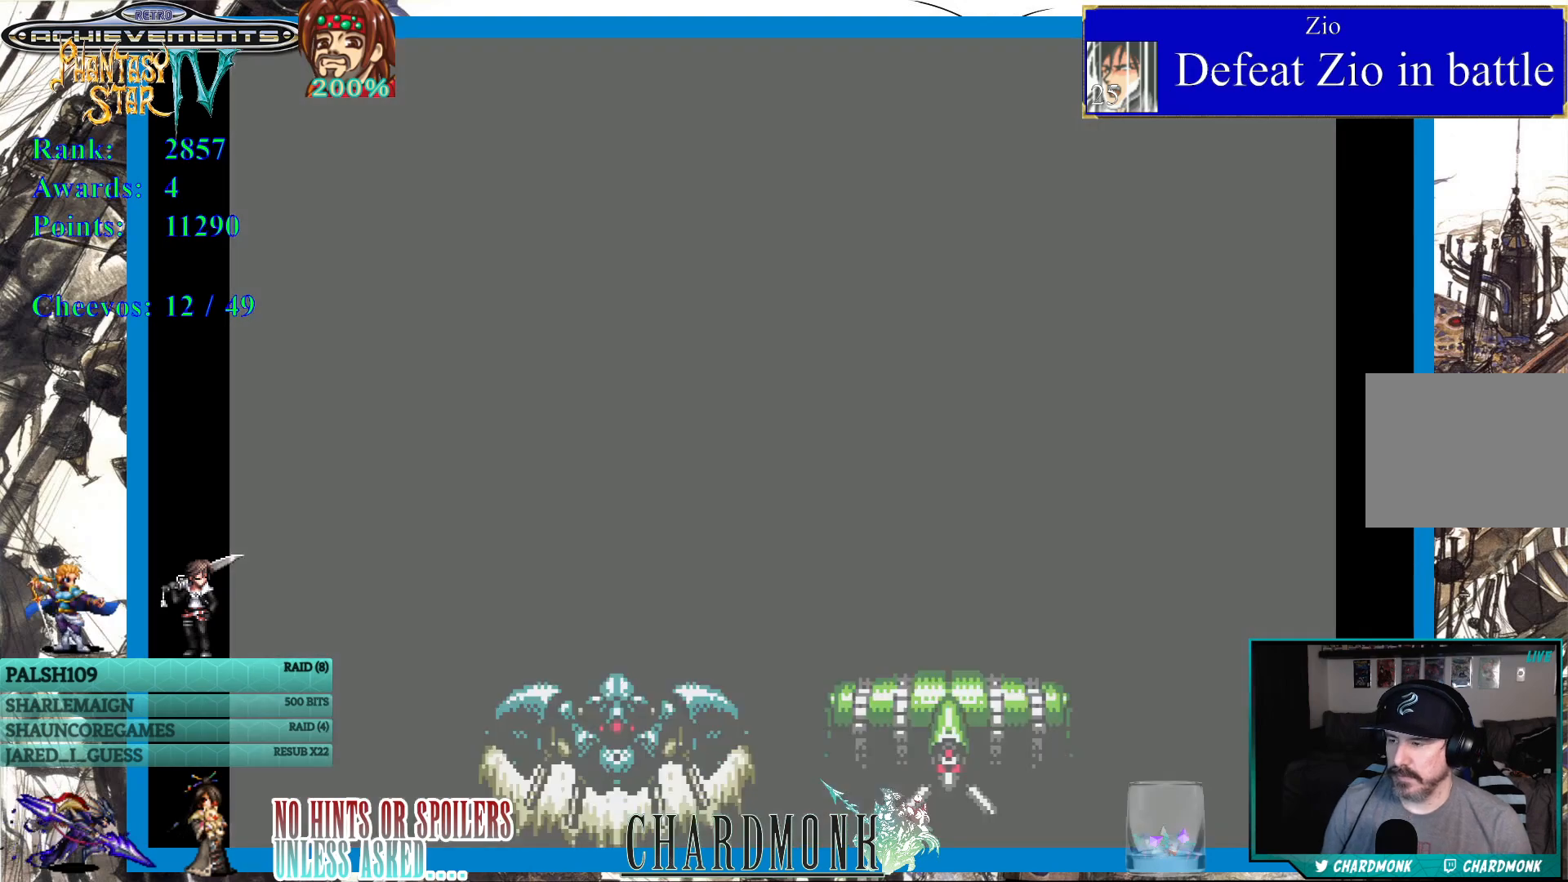
{"buttons": [], "left_stick": "center", "right_stick": "center", "events": []}
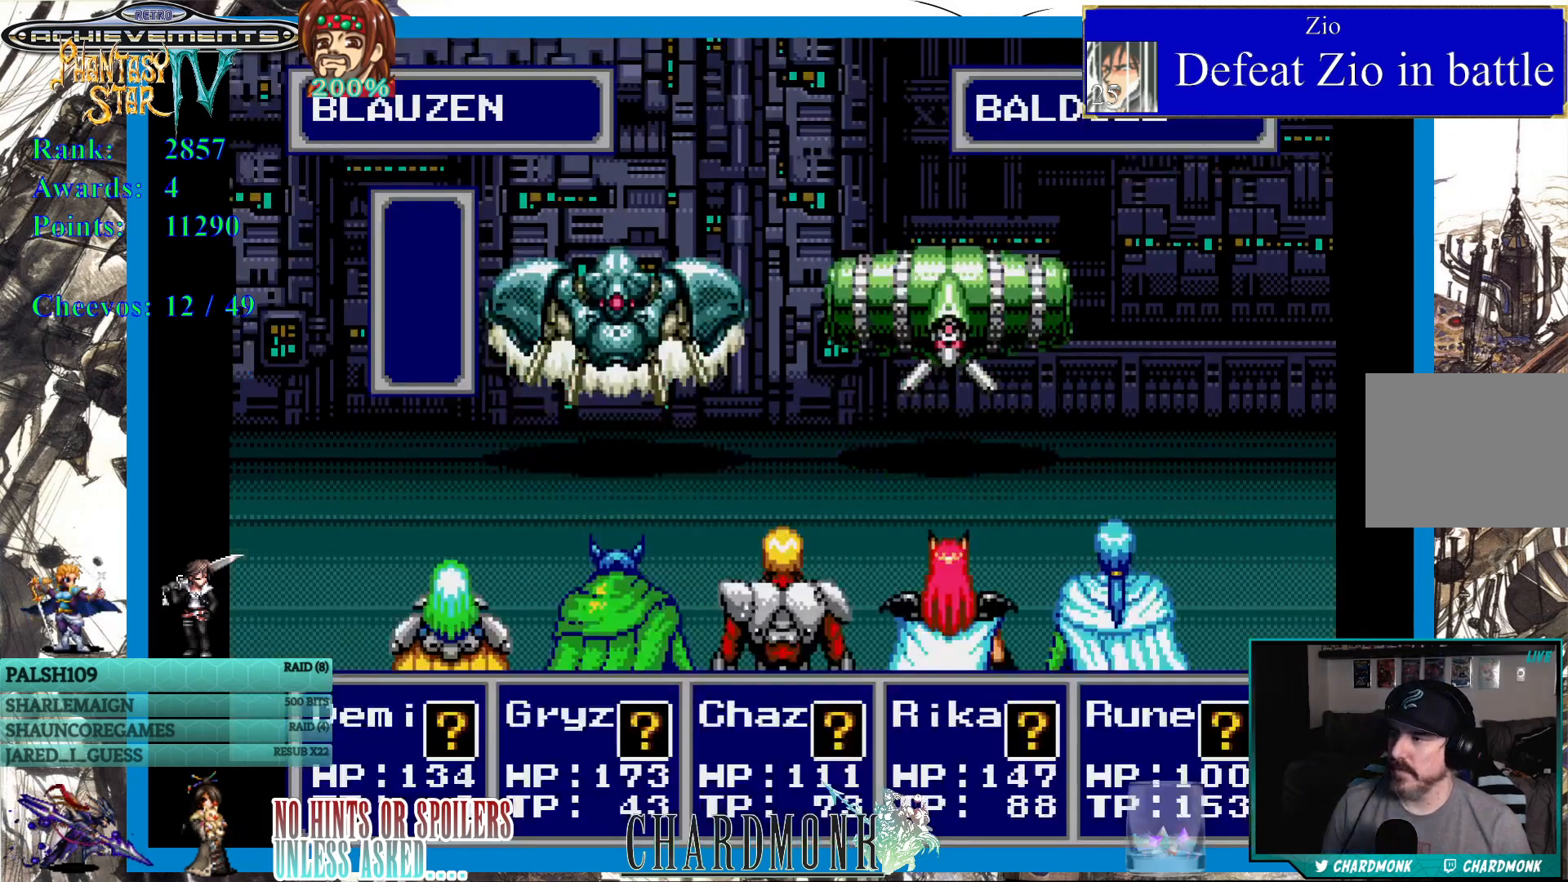
{"buttons": [], "left_stick": "center", "right_stick": "center", "events": []}
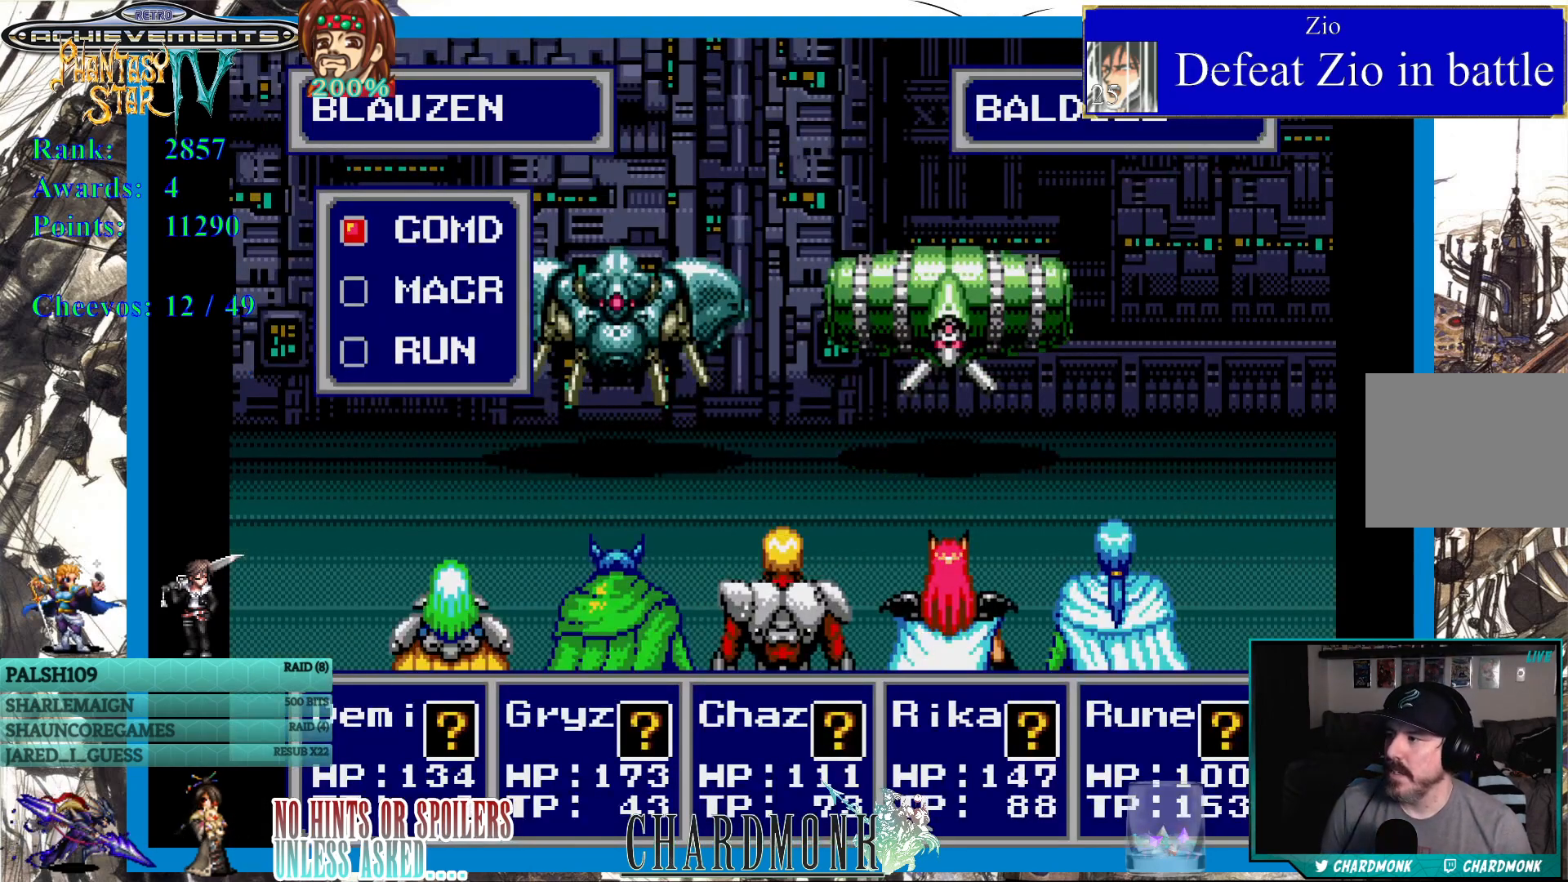
{"buttons": [], "left_stick": "center", "right_stick": "center", "events": []}
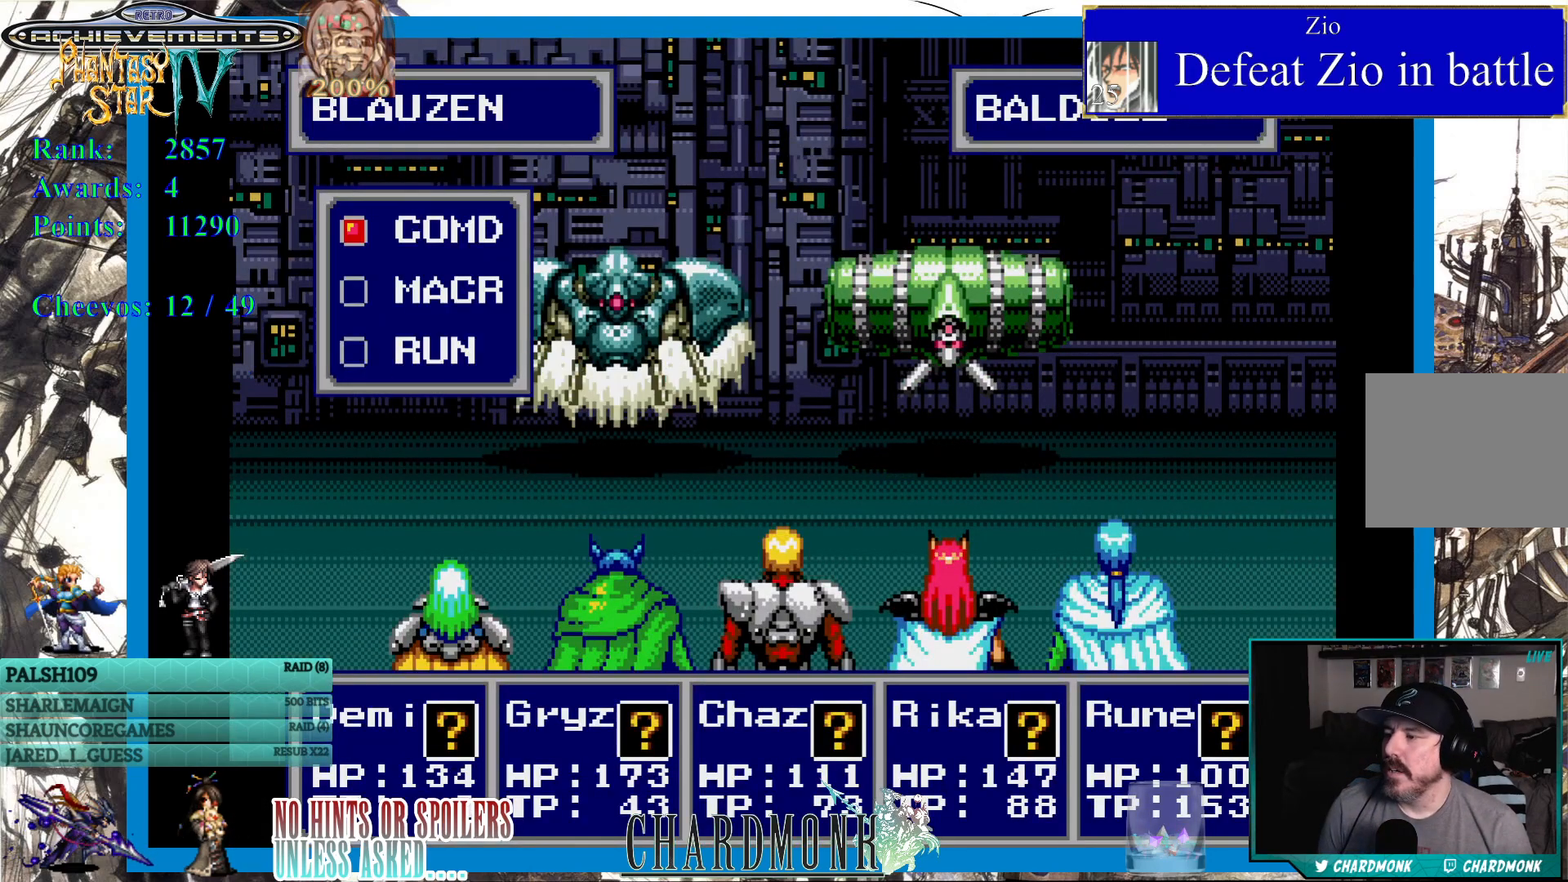
{"buttons": [], "left_stick": "center", "right_stick": "center", "events": [[317, "CIRCLE", "down"], [433, "CIRCLE", "up"]]}
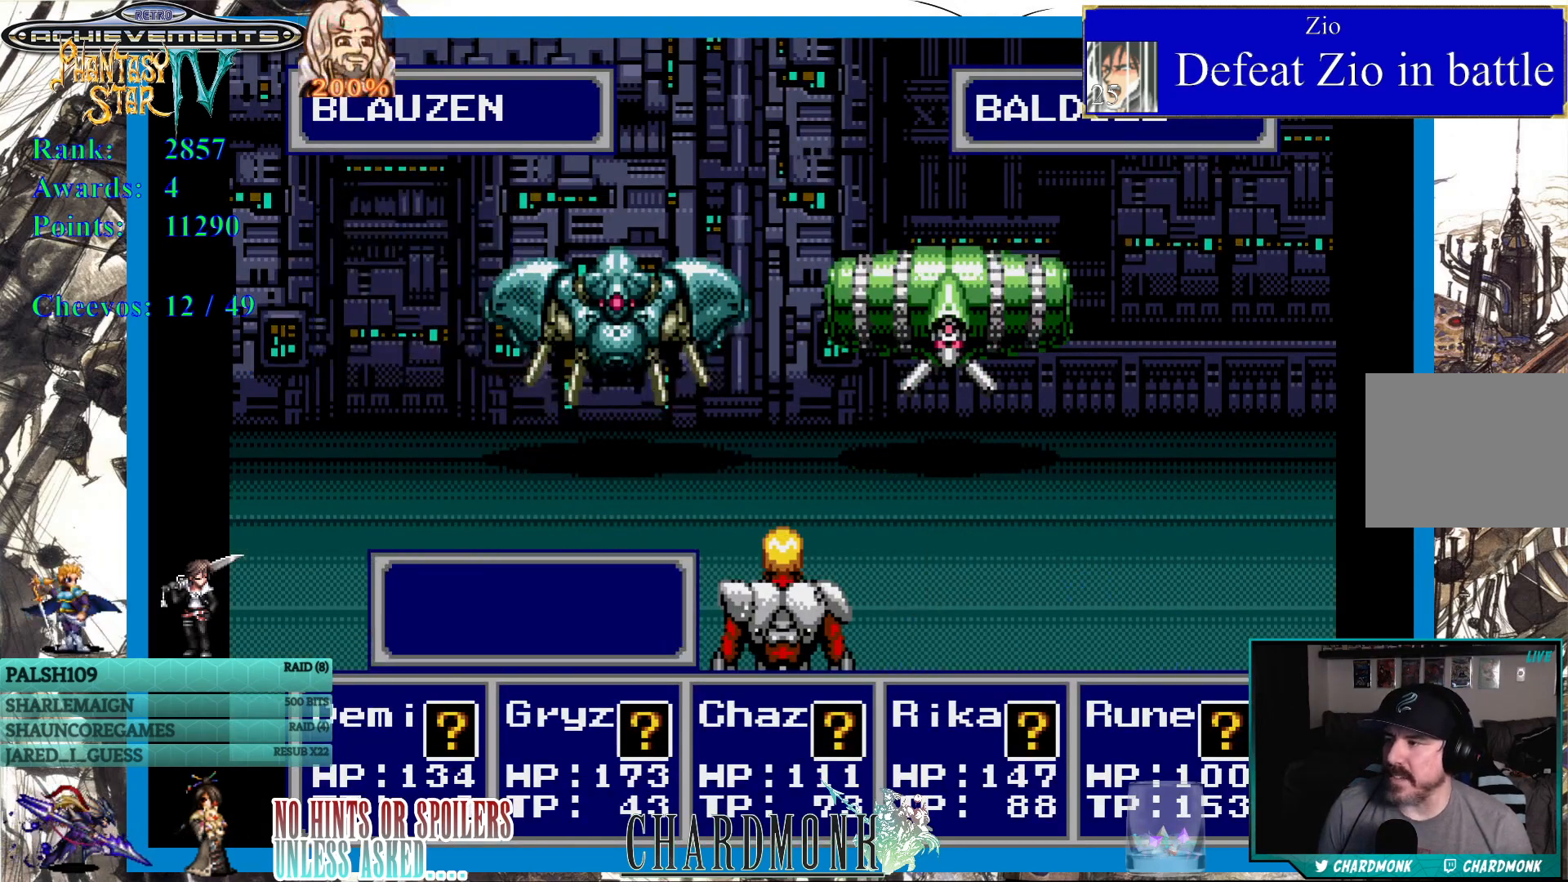
{"buttons": ["CIRCLE"], "left_stick": "center", "right_stick": "center", "events": [[67, "CIRCLE", "down"], [150, "CIRCLE", "up"], [500, "CIRCLE", "down"]]}
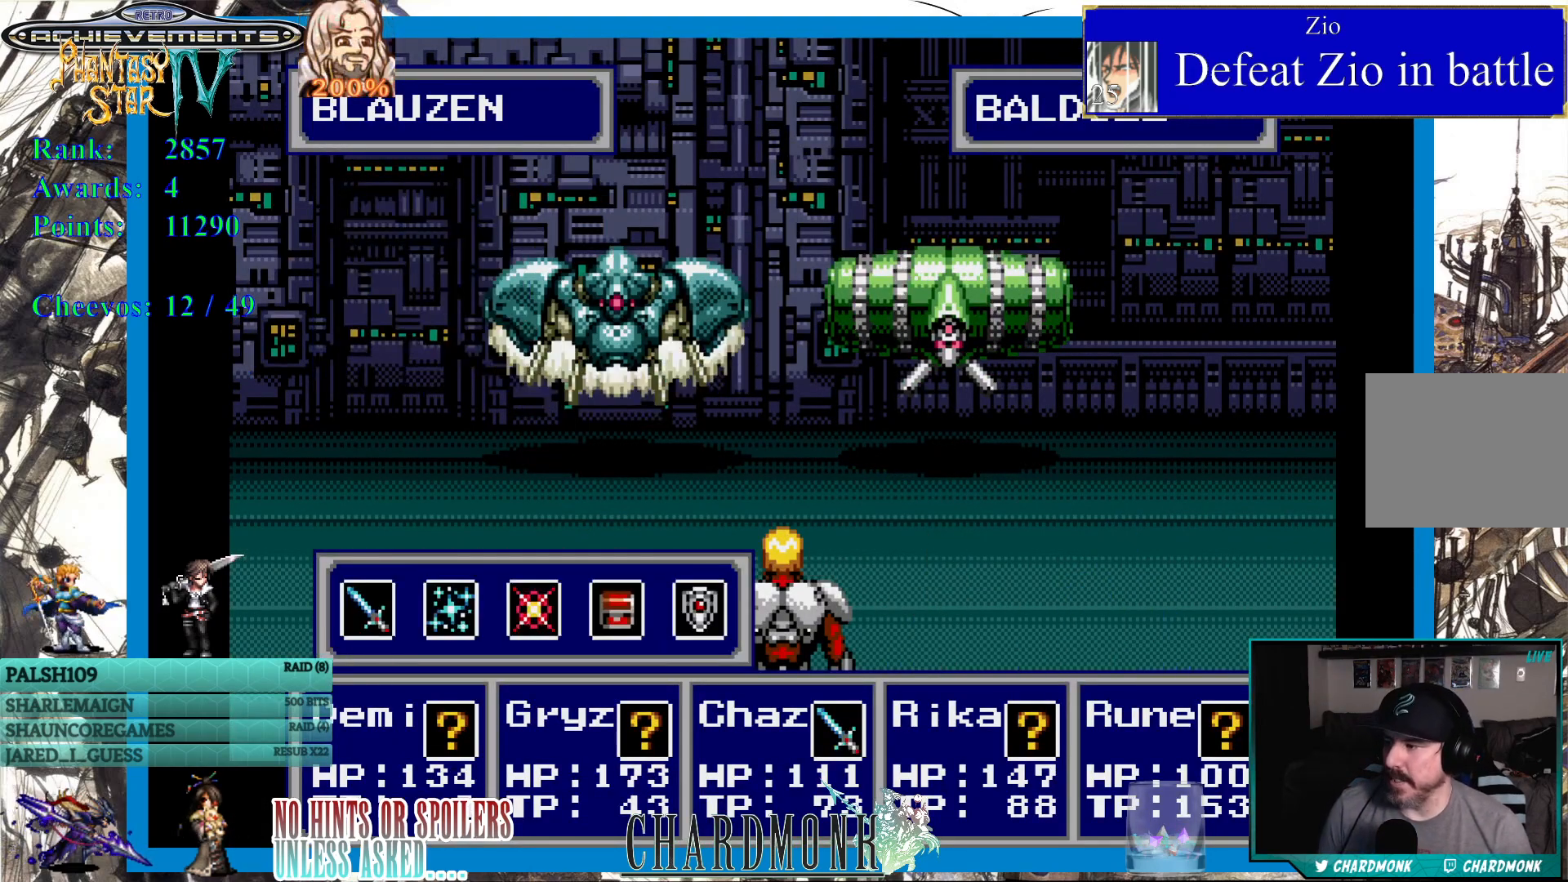
{"buttons": [], "left_stick": "center", "right_stick": "center", "events": [[50, "CIRCLE", "up"]]}
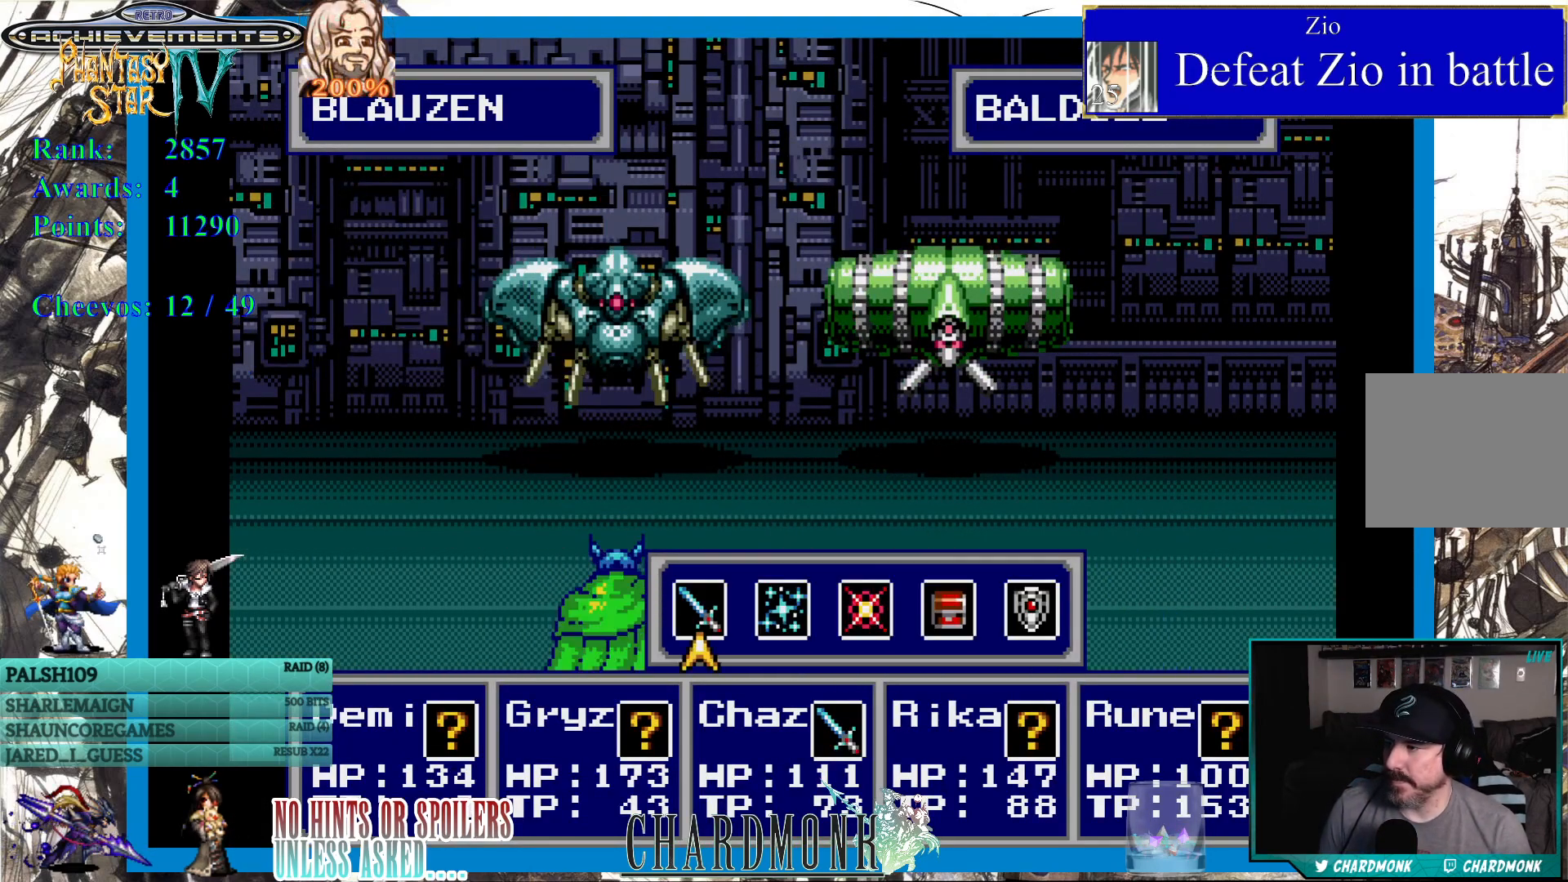
{"buttons": [], "left_stick": "center", "right_stick": "center", "events": []}
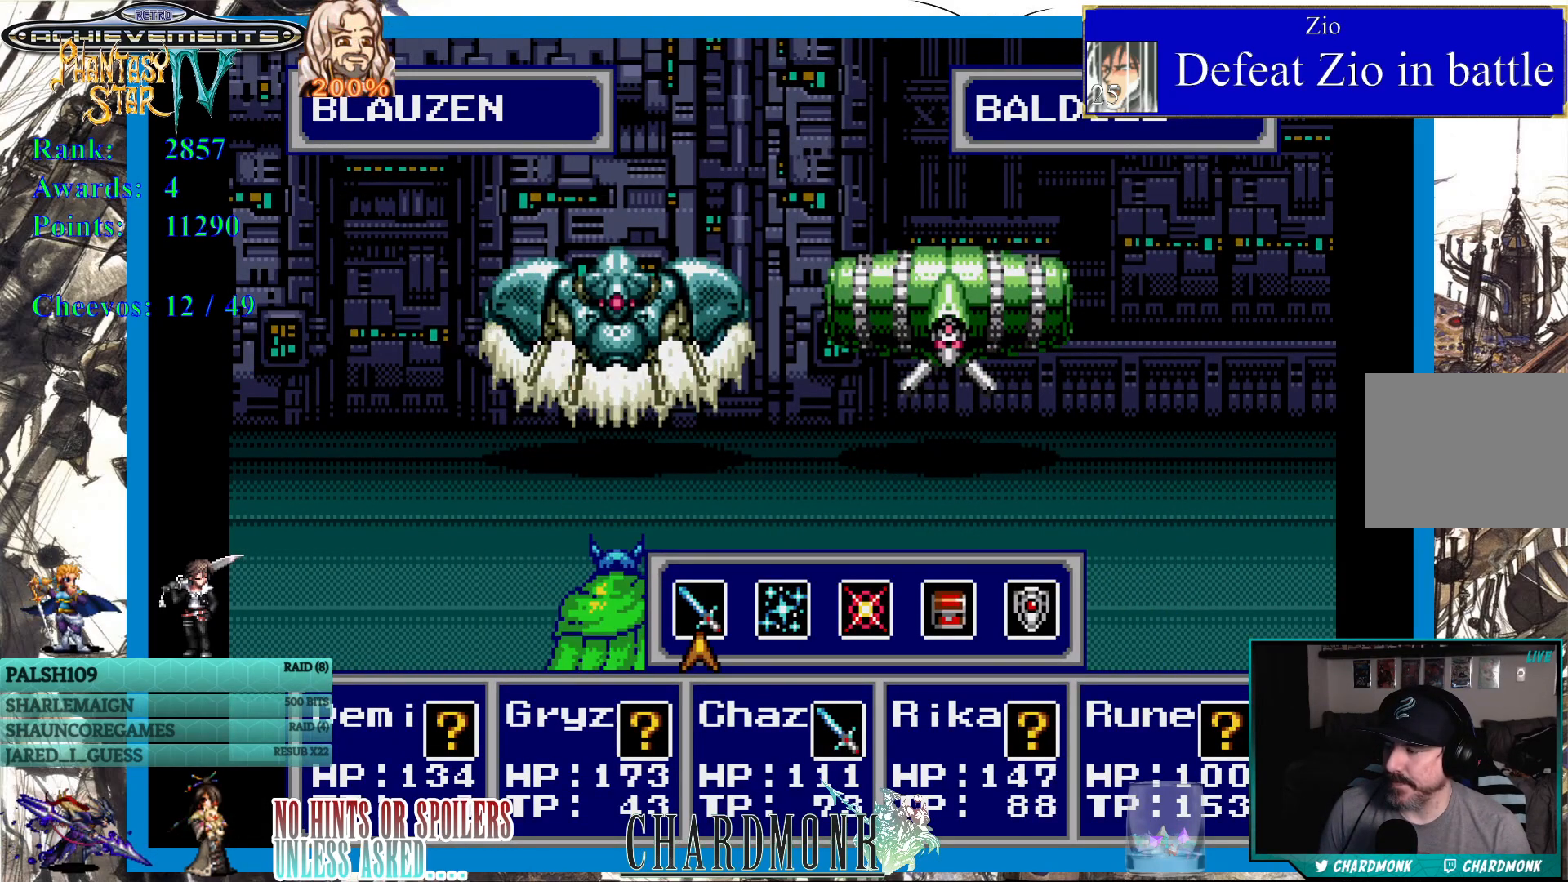
{"buttons": [], "left_stick": "center", "right_stick": "center", "events": [[50, "CIRCLE", "down"], [117, "CIRCLE", "up"], [233, "CIRCLE", "down"], [300, "CIRCLE", "up"], [400, "CIRCLE", "down"], [467, "CIRCLE", "up"]]}
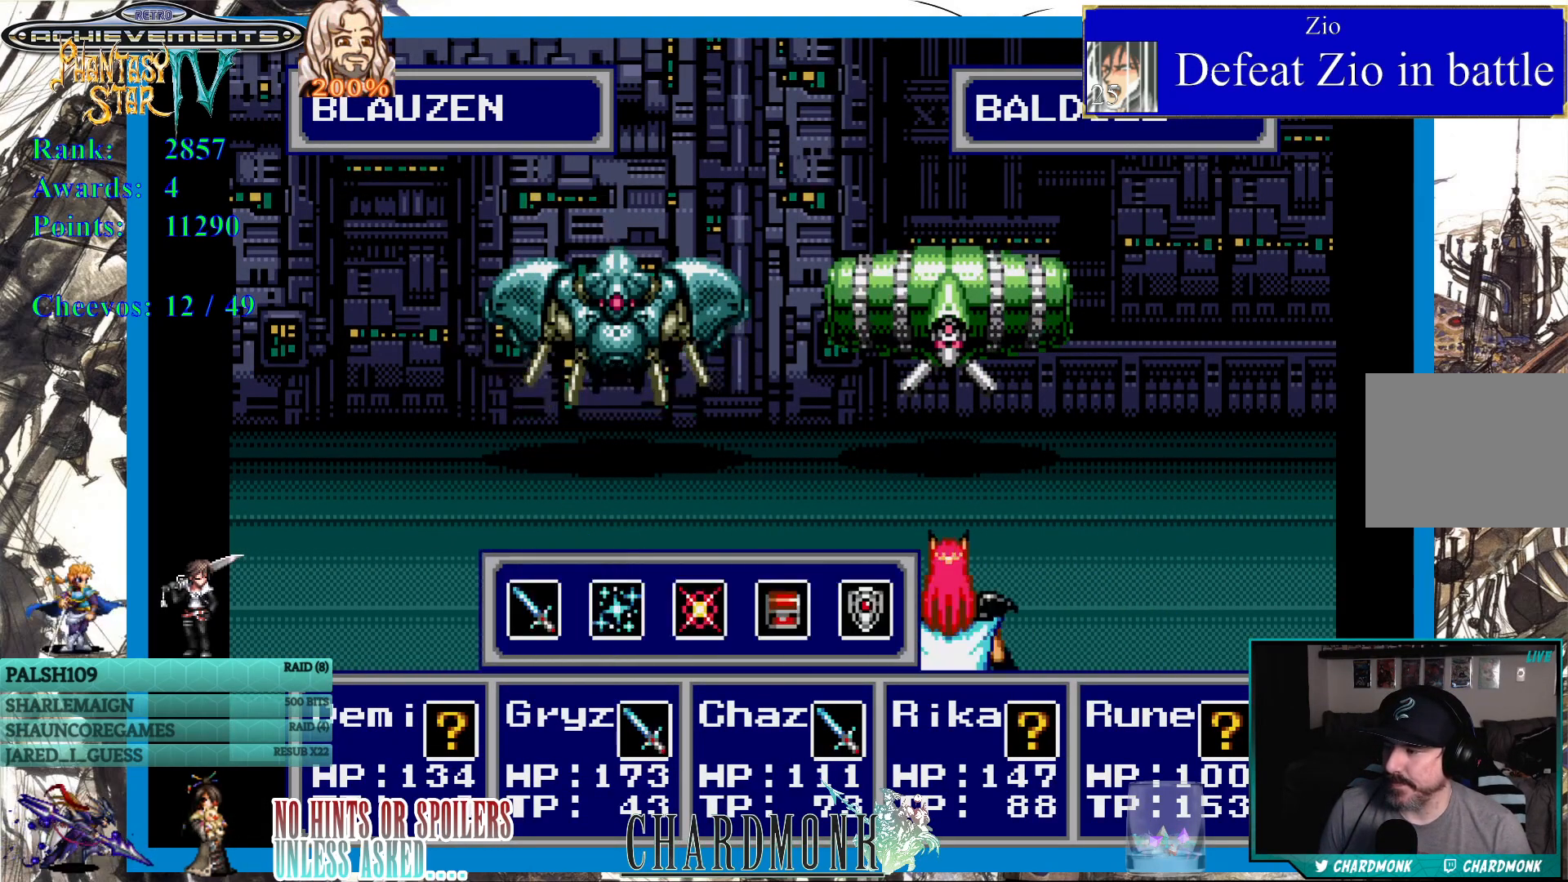
{"buttons": [], "left_stick": "center", "right_stick": "center", "events": [[167, "CIRCLE", "down"], [250, "CIRCLE", "up"], [350, "CIRCLE", "down"], [400, "CIRCLE", "up"]]}
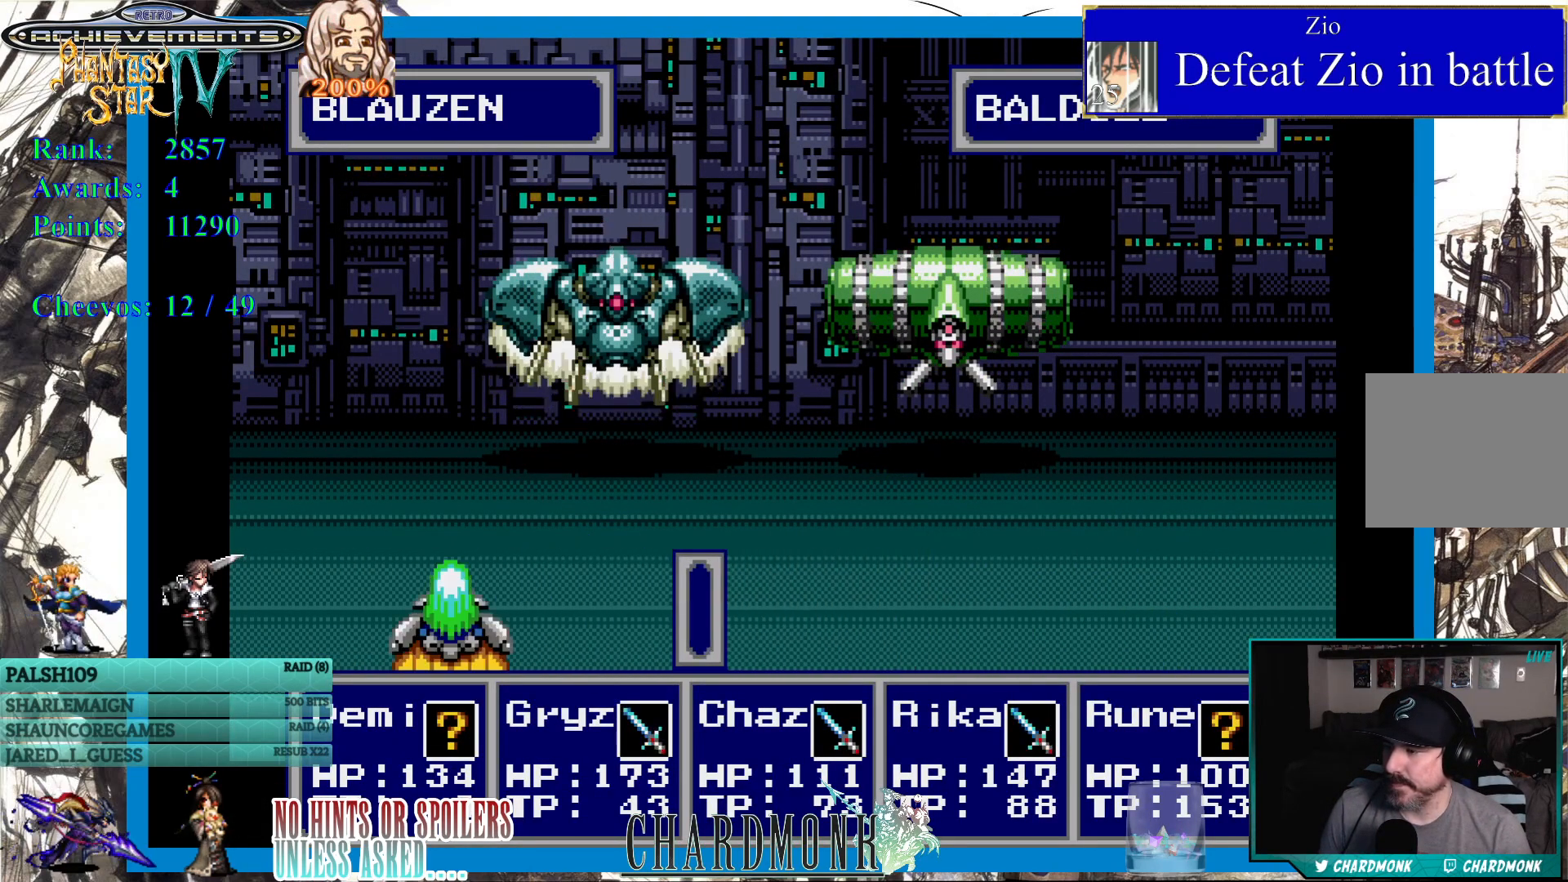
{"buttons": ["CIRCLE"], "left_stick": "center", "right_stick": "center", "events": [[17, "CIRCLE", "down"], [83, "CIRCLE", "up"], [317, "CIRCLE", "down"], [400, "CIRCLE", "up"], [500, "CIRCLE", "down"]]}
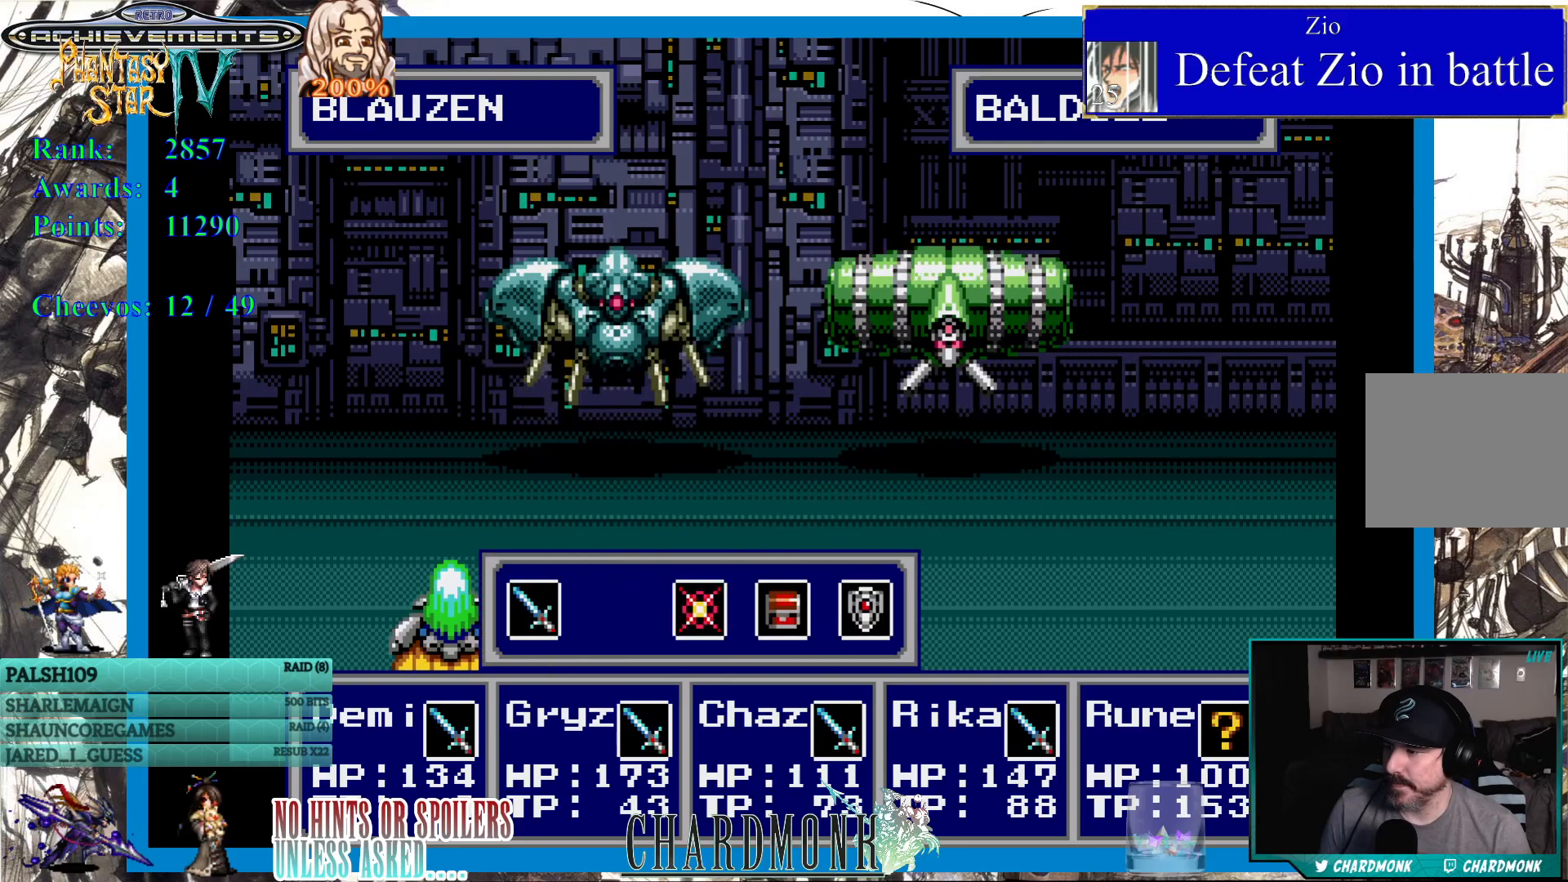
{"buttons": ["DPAD_RIGHT"], "left_stick": "center", "right_stick": "center", "events": [[83, "CIRCLE", "up"], [417, "DPAD_RIGHT", "down"]]}
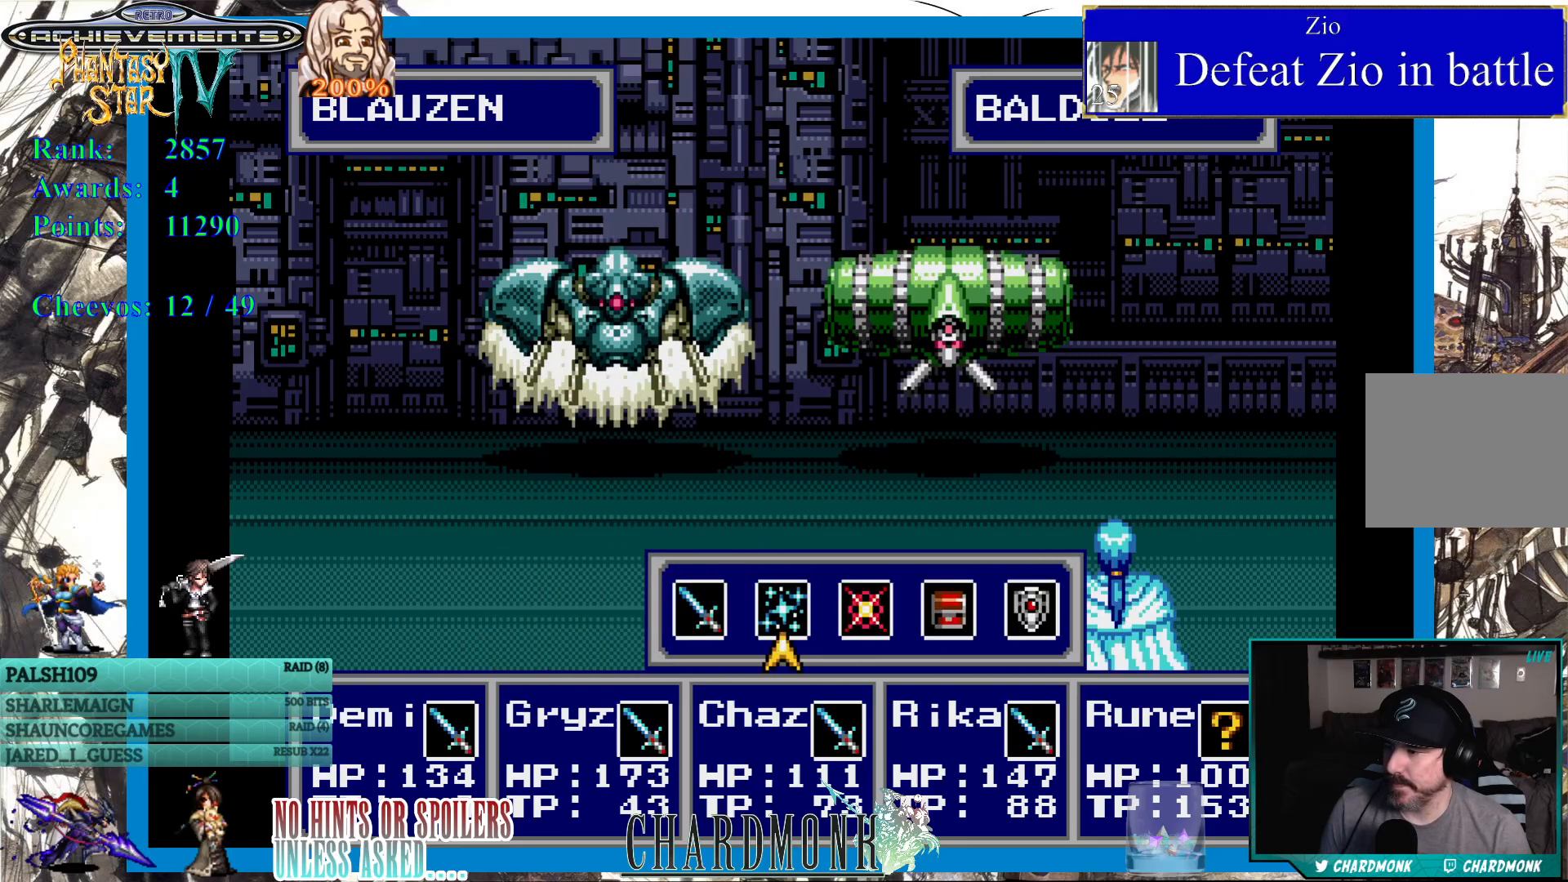
{"buttons": ["DPAD_RIGHT"], "left_stick": "center", "right_stick": "center", "events": [[33, "DPAD_RIGHT", "up"], [500, "DPAD_RIGHT", "down"]]}
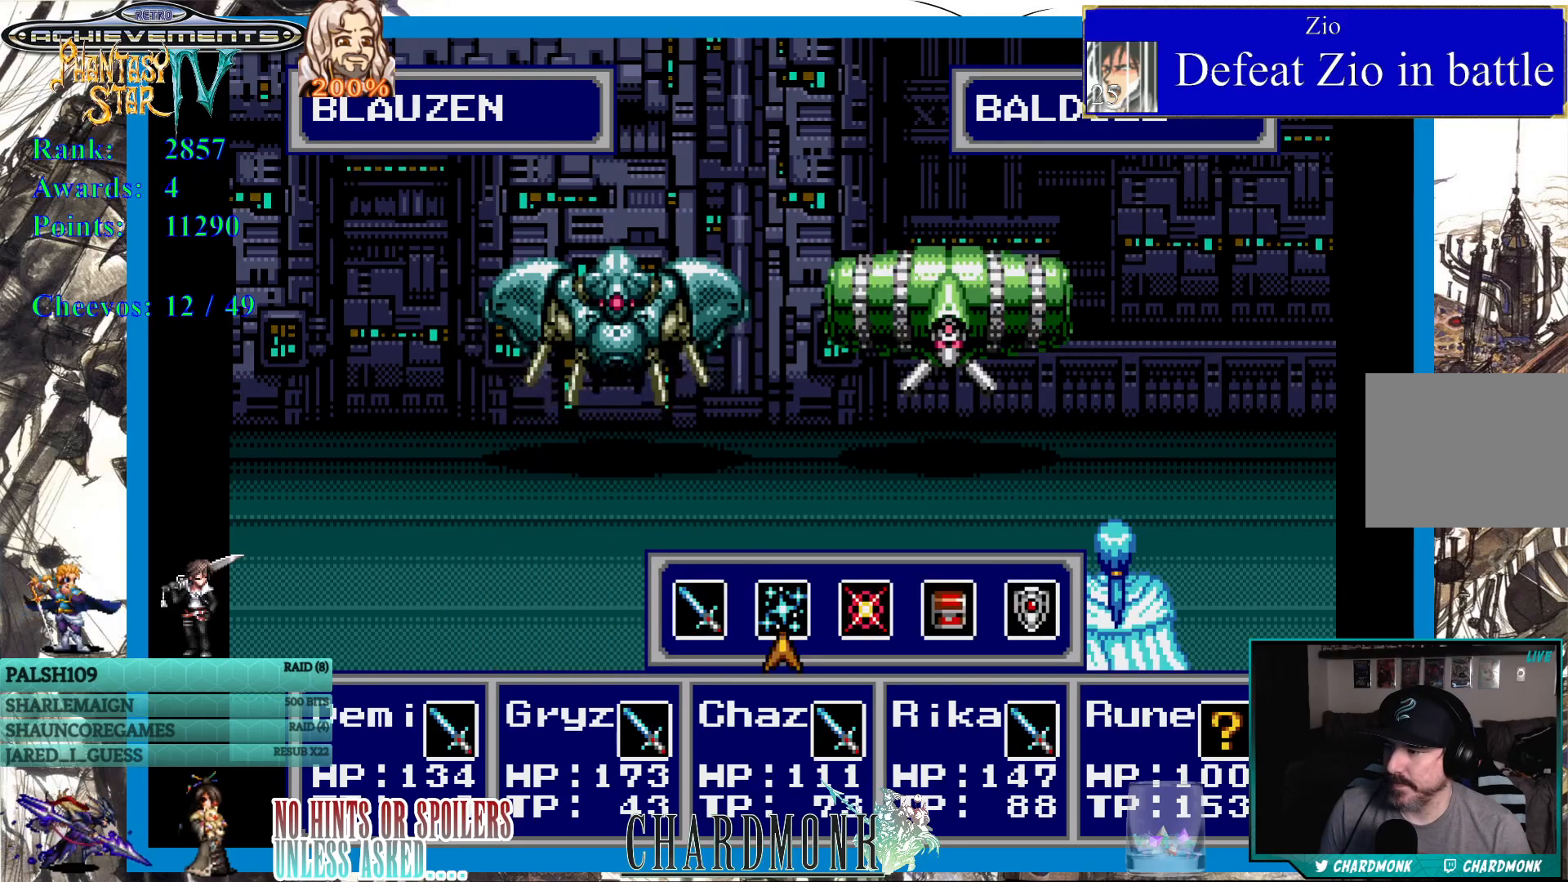
{"buttons": [], "left_stick": "center", "right_stick": "center", "events": [[117, "DPAD_RIGHT", "up"], [133, "CIRCLE", "down"], [183, "CIRCLE", "up"]]}
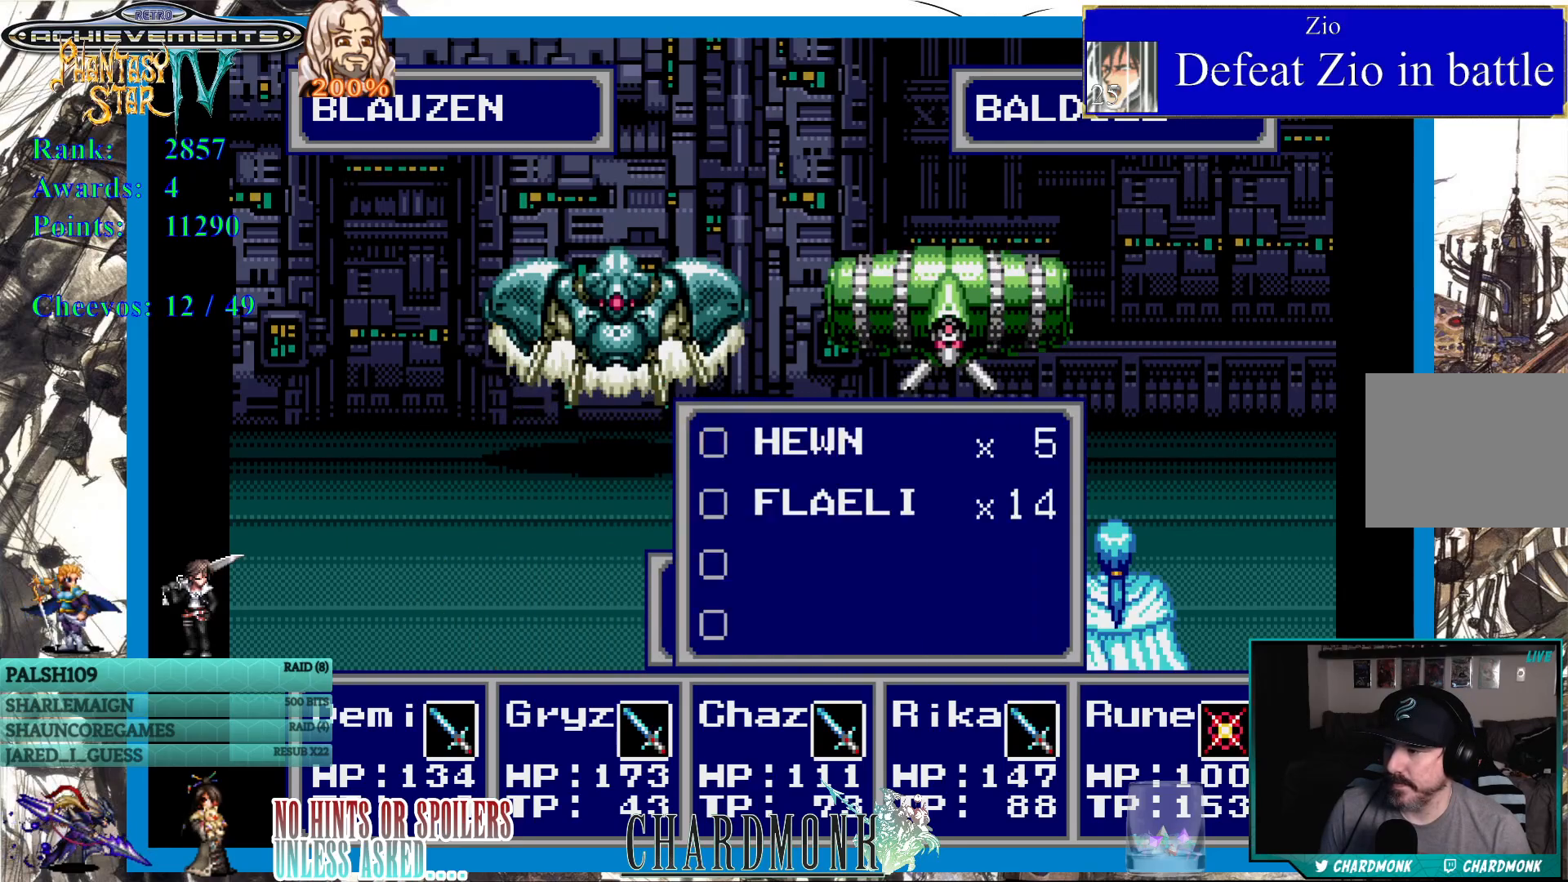
{"buttons": [], "left_stick": "center", "right_stick": "center", "events": [[417, "CIRCLE", "down"], [483, "CIRCLE", "up"]]}
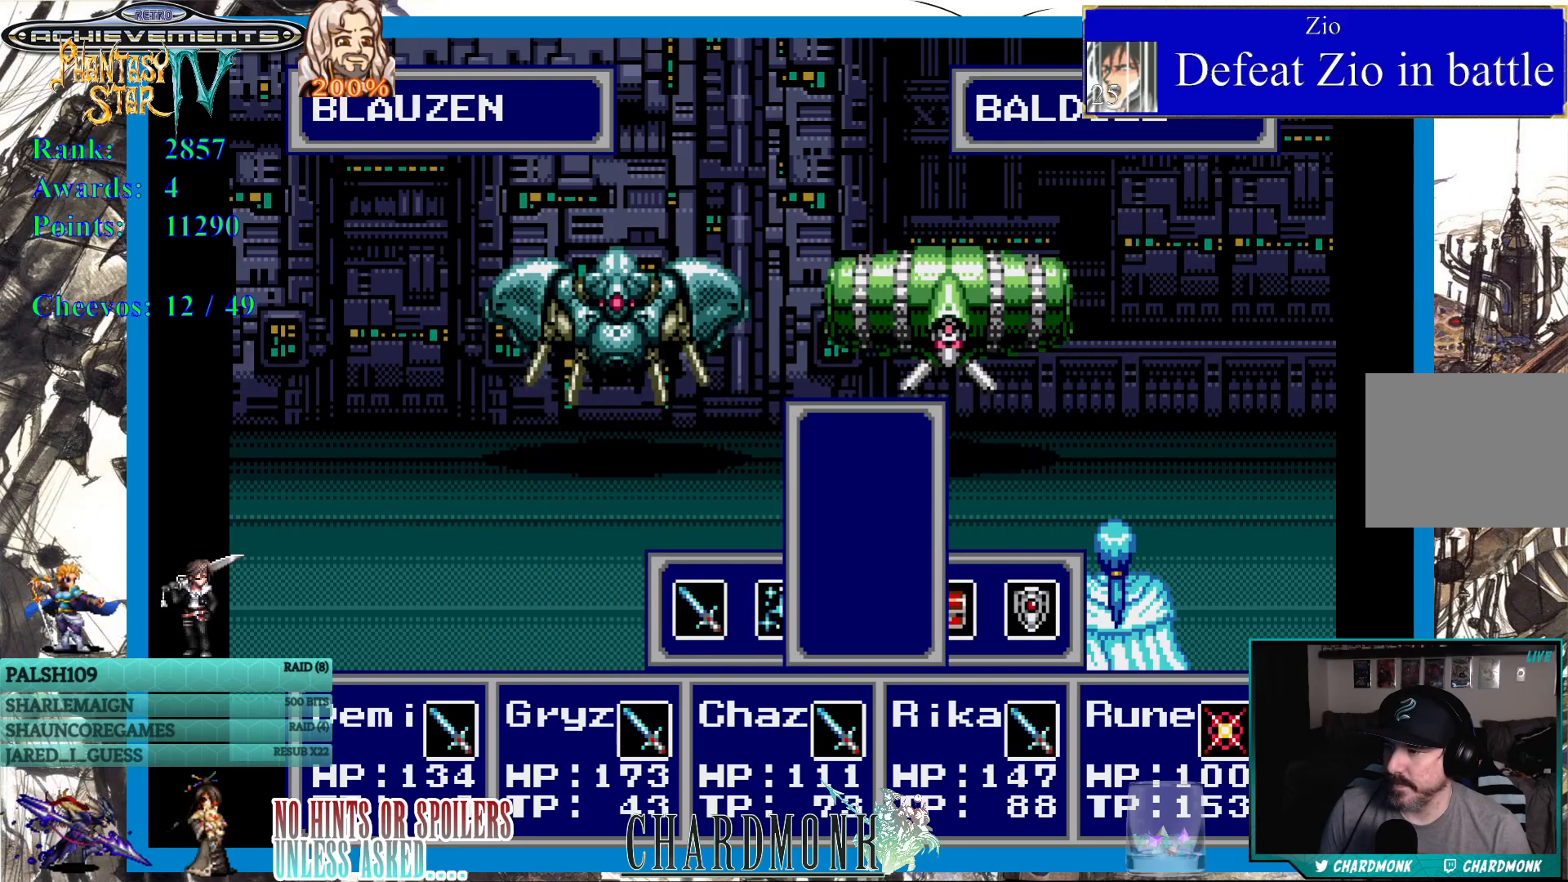
{"buttons": [], "left_stick": "center", "right_stick": "center", "events": [[100, "CIRCLE", "down"], [150, "CIRCLE", "up"]]}